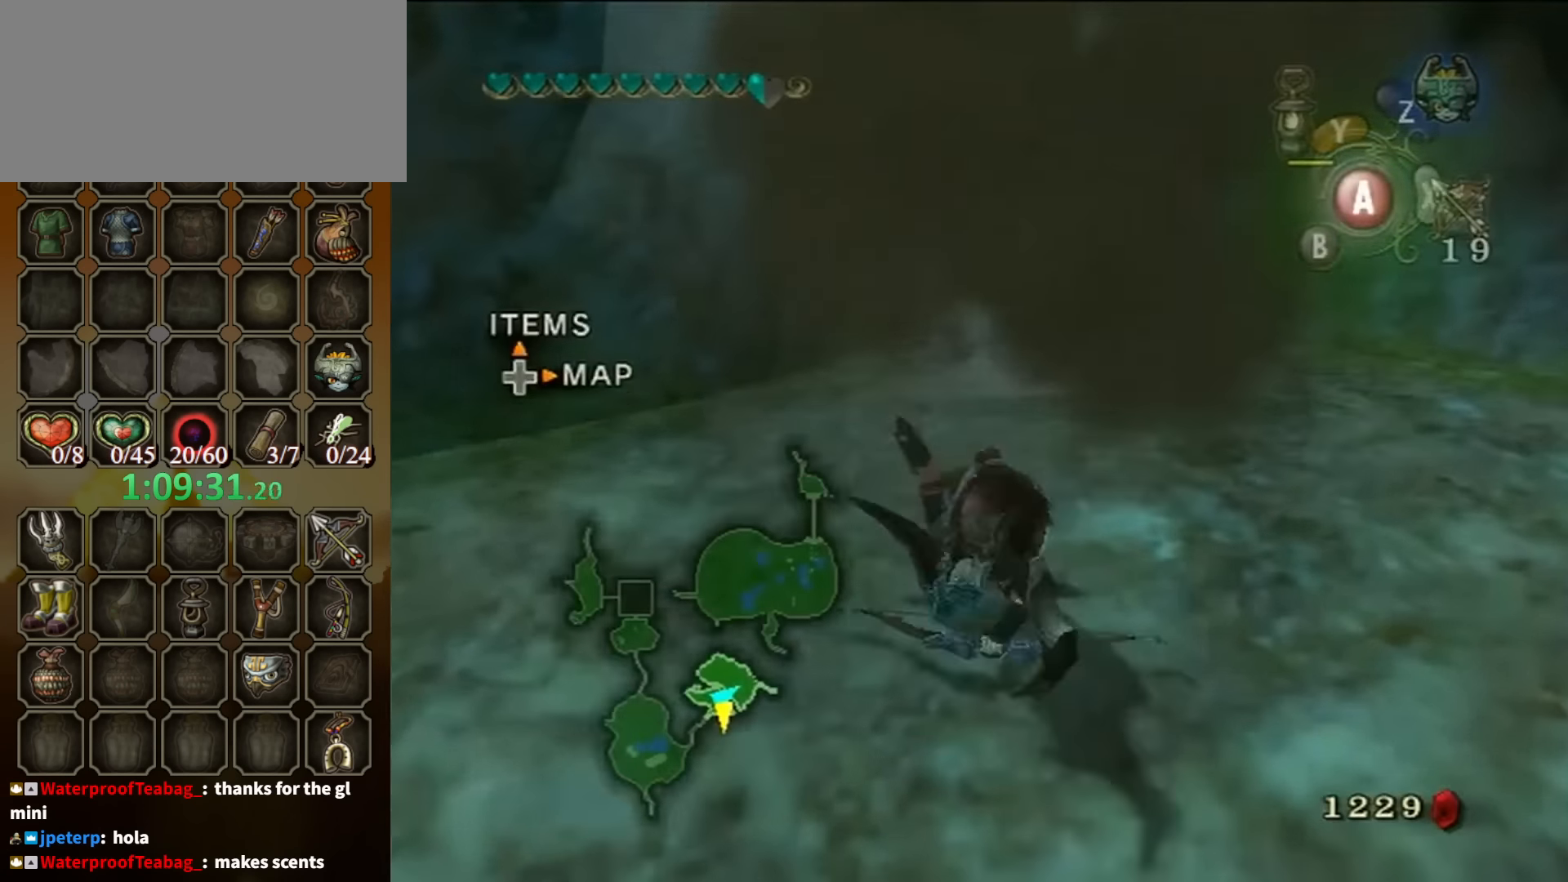
Gameplay with a controller (Nintendo layout); each line is a JSON object with the inputs held at the frame after it. "events" lists button and stick changes between this image and that frame as [ms after this image, input, new state], when the widget could be followed in between. Not read: L3 R3.
{"buttons": [], "left_stick": "up", "right_stick": "center", "events": [[134, "A", "down"], [200, "A", "up"]]}
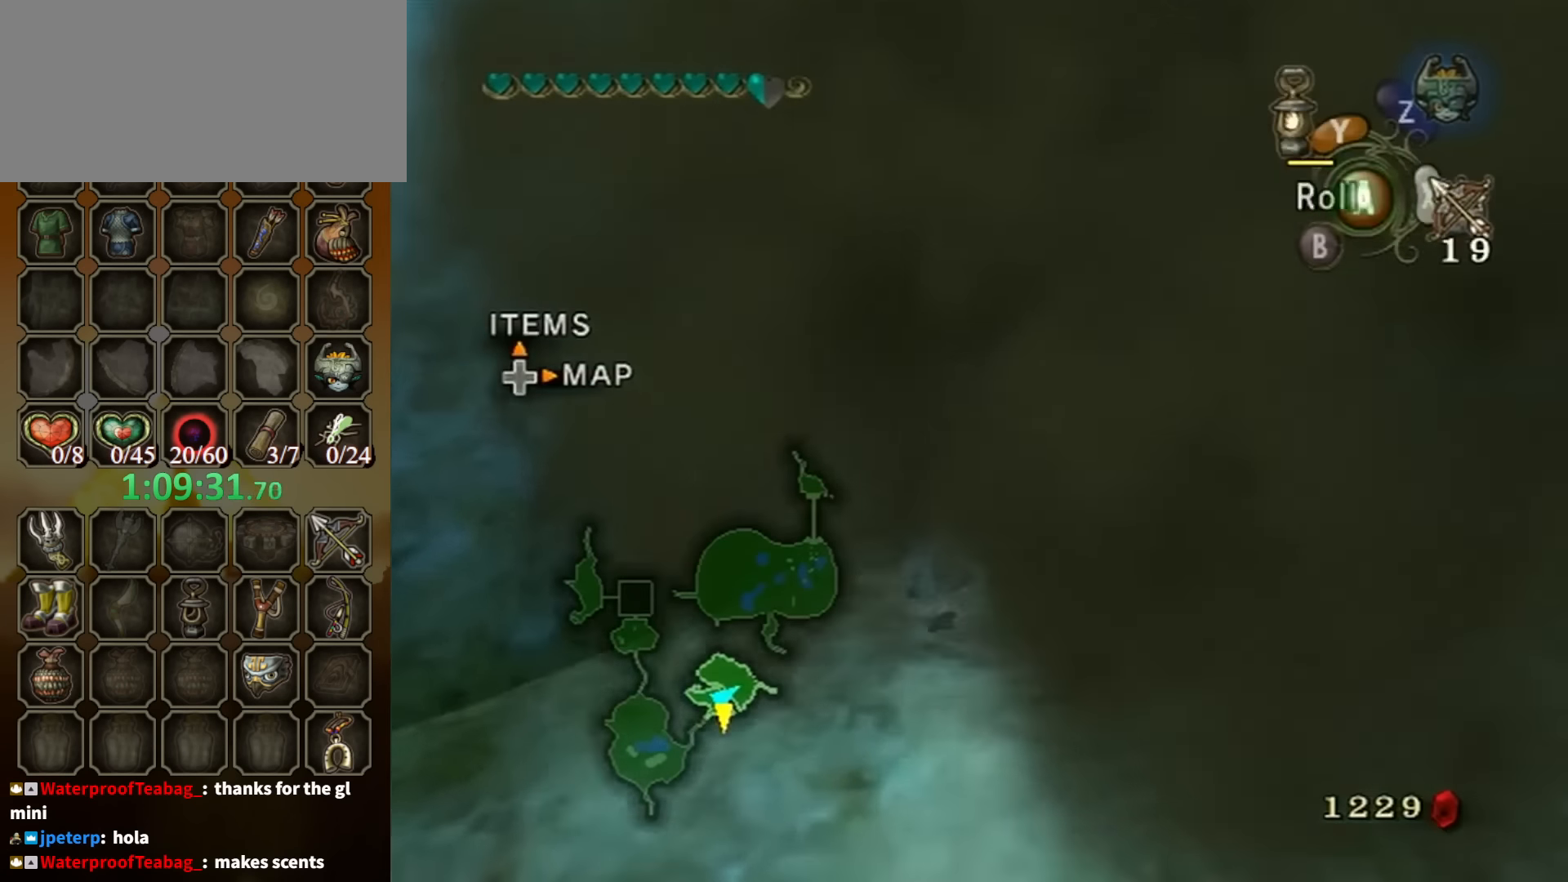
{"buttons": [], "left_stick": "up", "right_stick": "center", "events": [[100, "A", "down"], [167, "A", "up"], [267, "A", "down"], [300, "A", "up"]]}
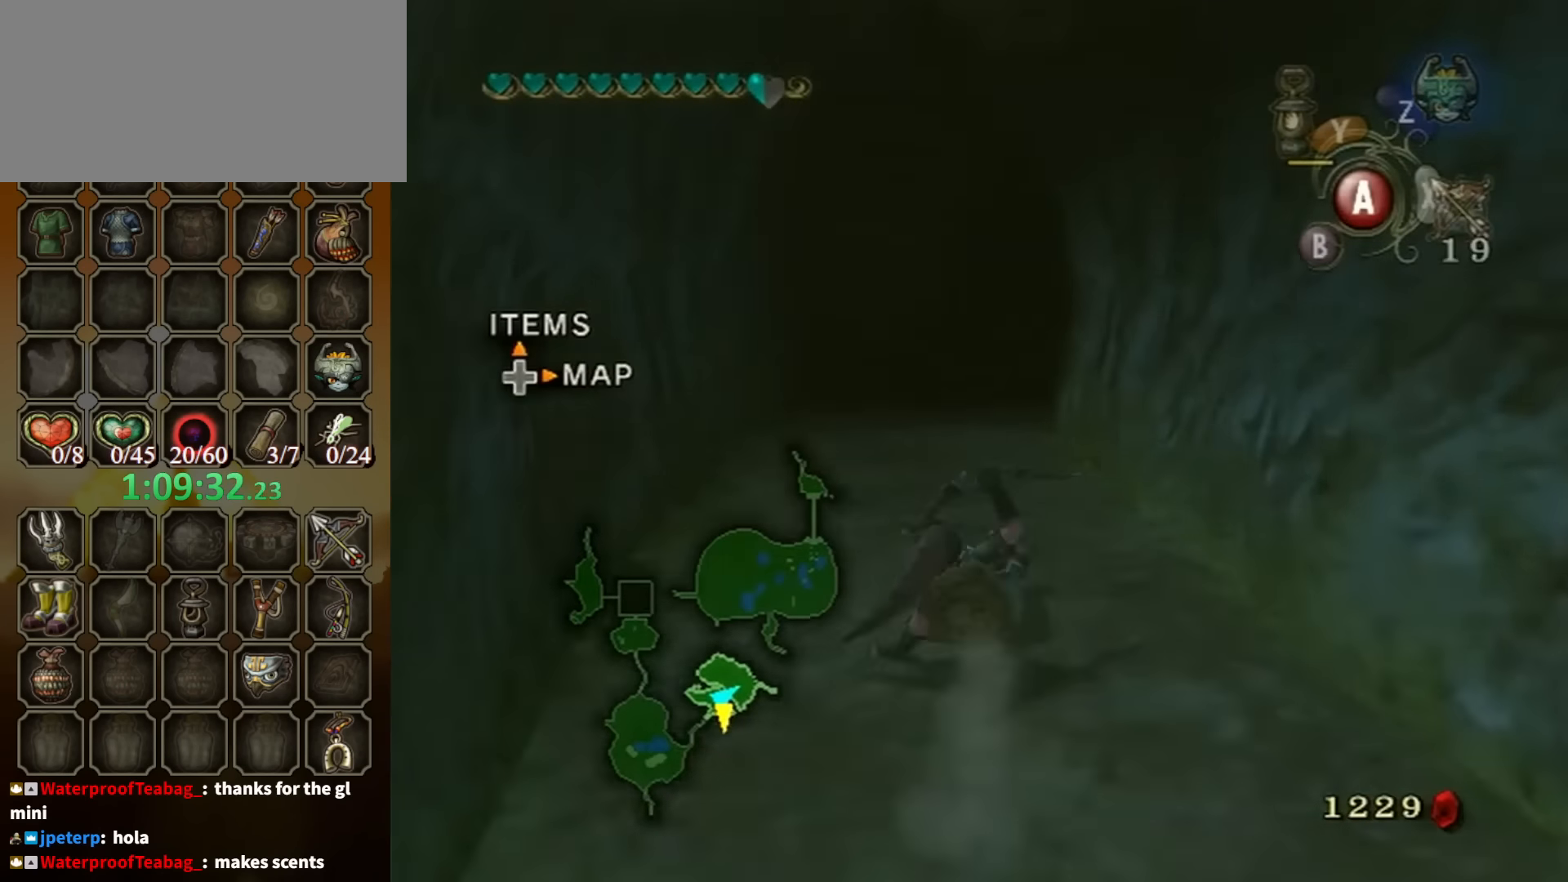
{"buttons": [], "left_stick": "up", "right_stick": "center", "events": [[367, "A", "down"], [434, "A", "up"]]}
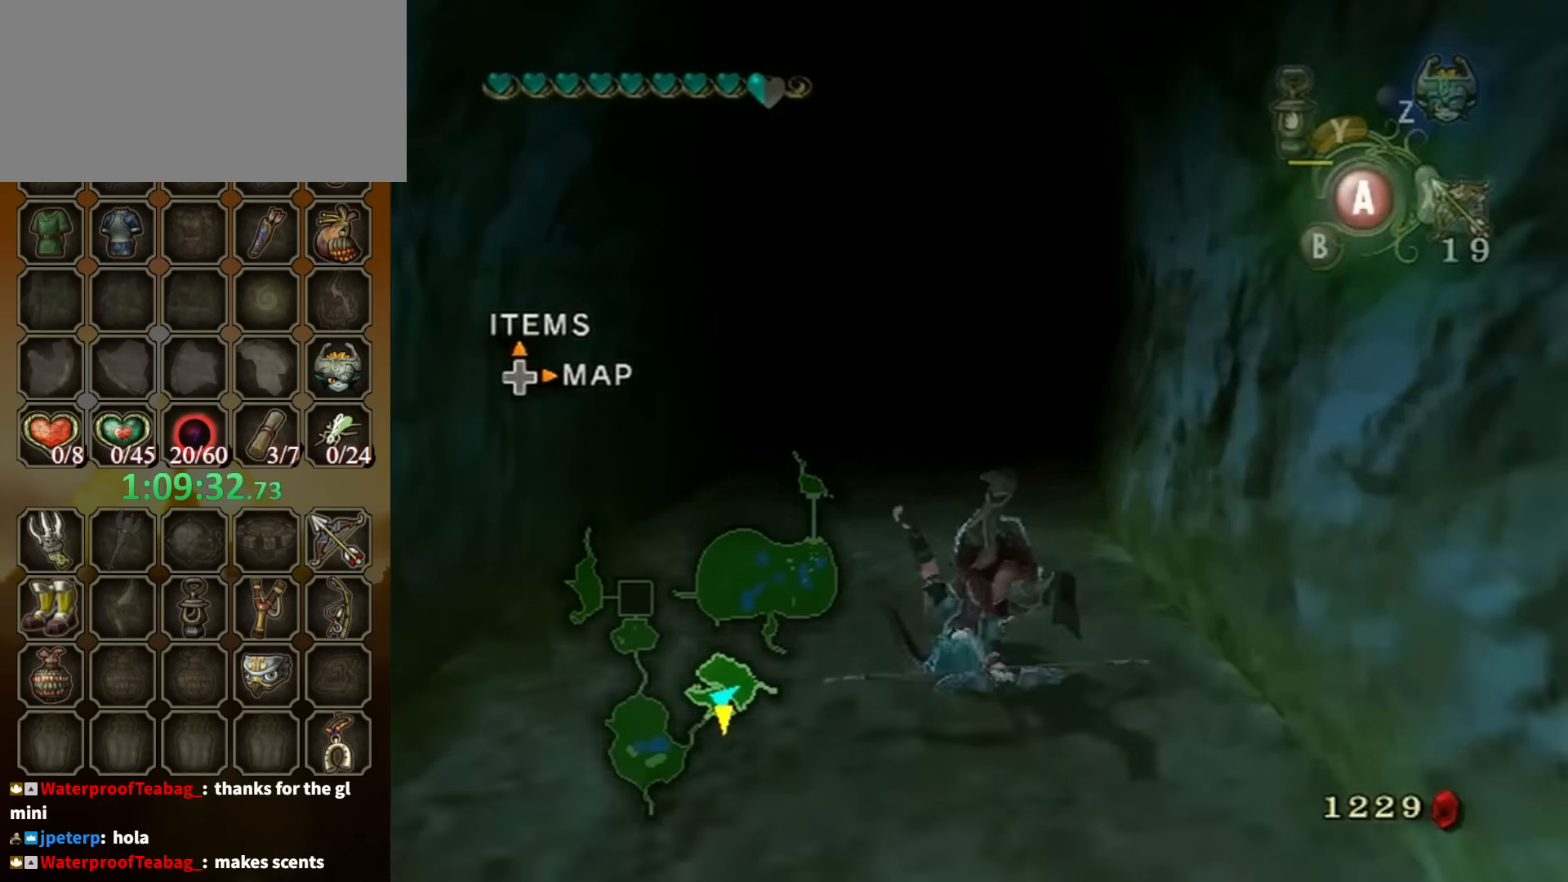
{"buttons": ["L1"], "left_stick": "up", "right_stick": "center", "events": [[34, "L1", "down"], [167, "L1", "up"], [234, "L1", "down"]]}
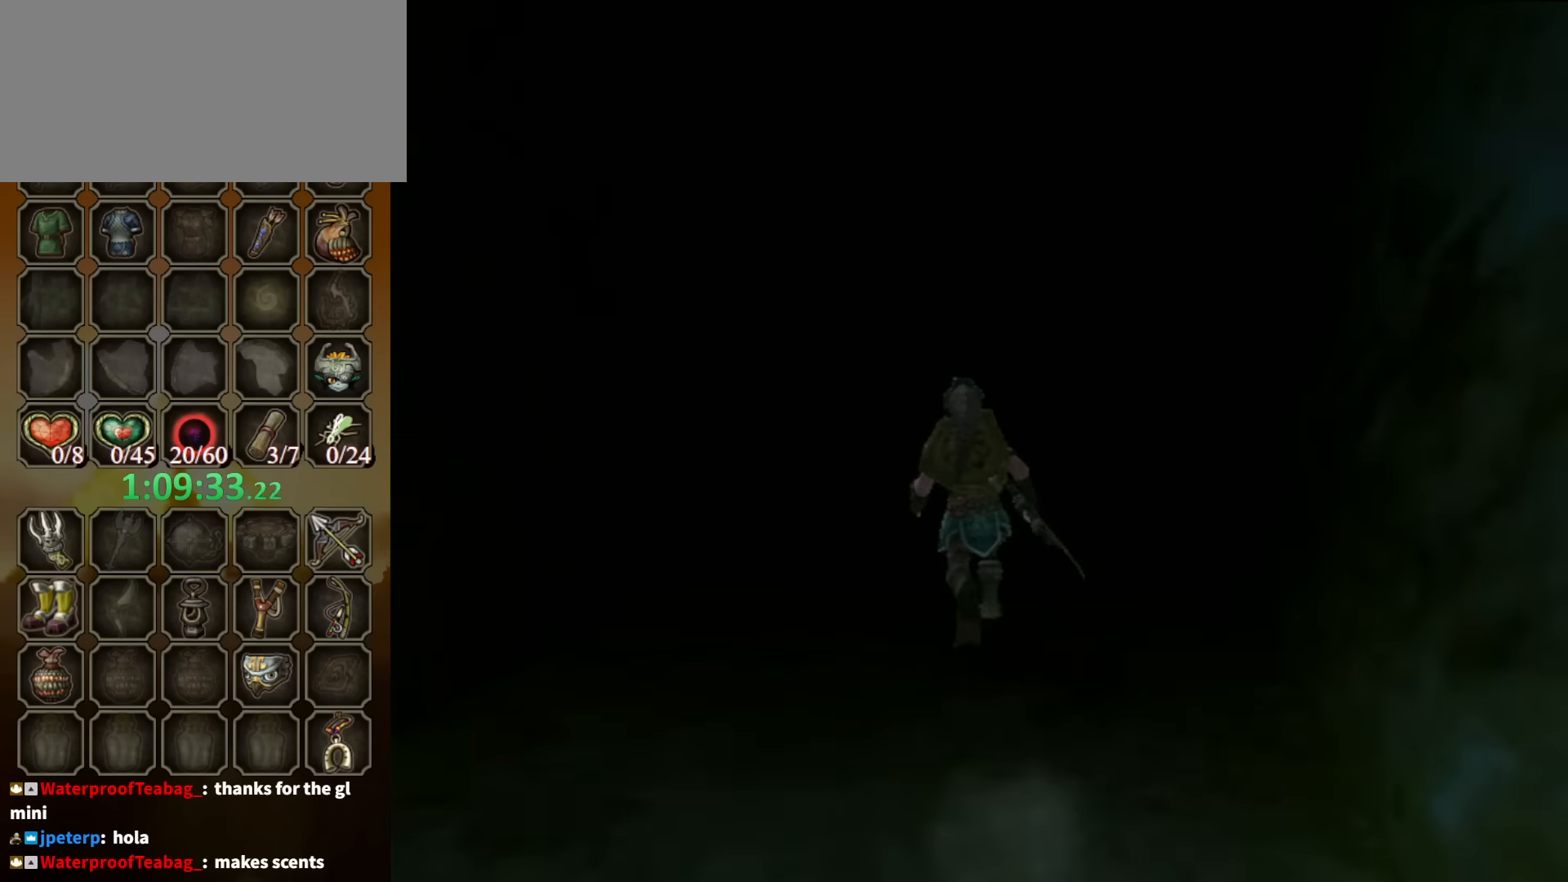
{"buttons": [], "left_stick": "center", "right_stick": "center", "events": [[67, "L1", "up"], [100, "L1", "down"], [200, "L1", "up"], [267, "L1", "down"], [334, "L1", "up"], [434, "left_stick", "center"]]}
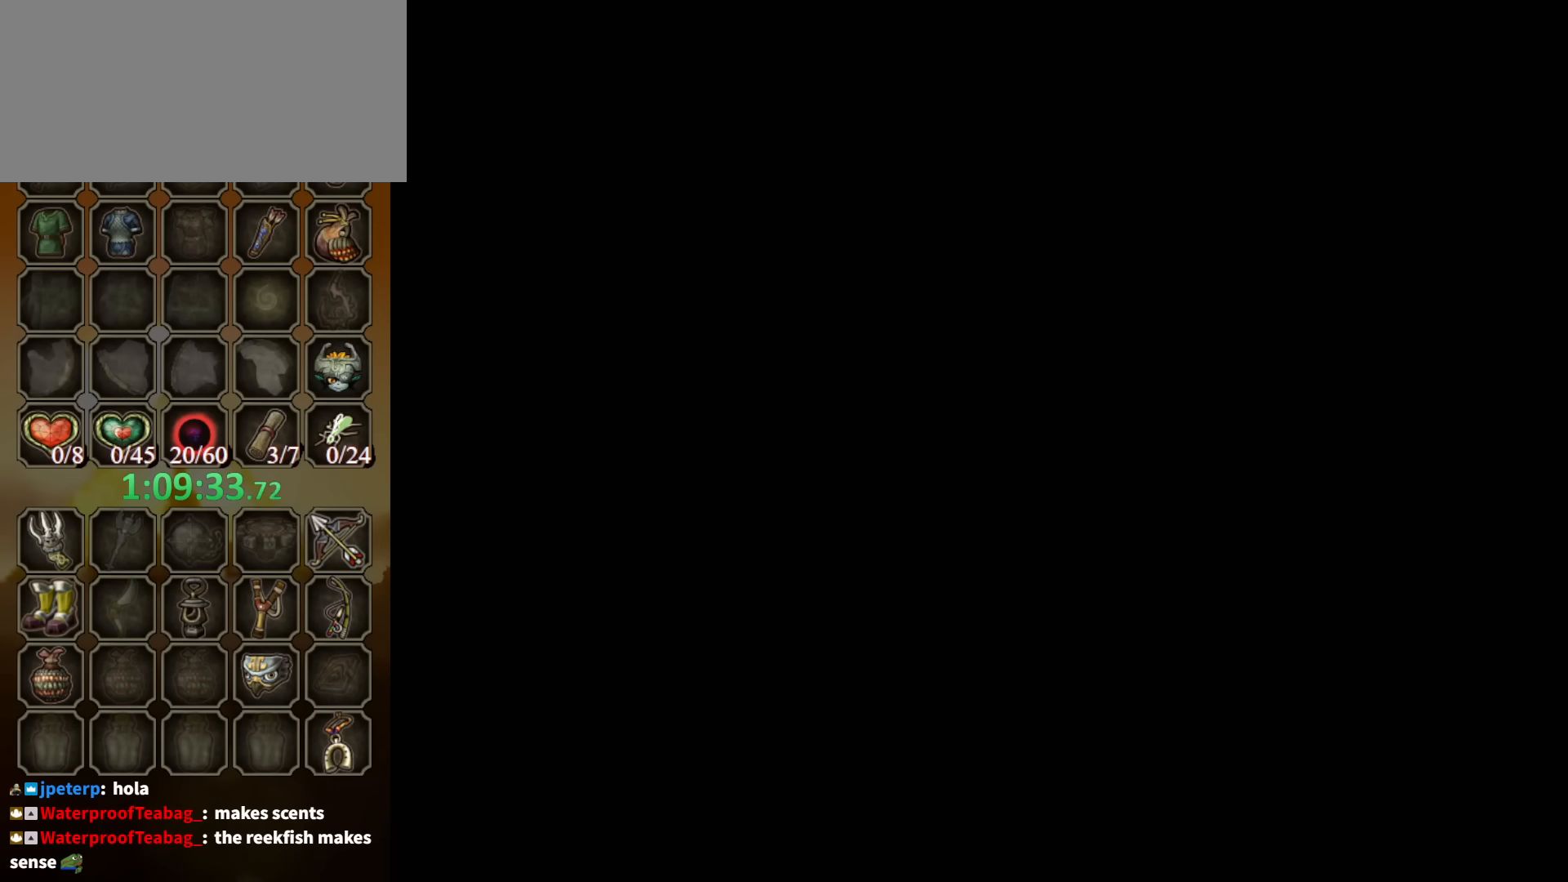
{"buttons": [], "left_stick": "center", "right_stick": "center", "events": []}
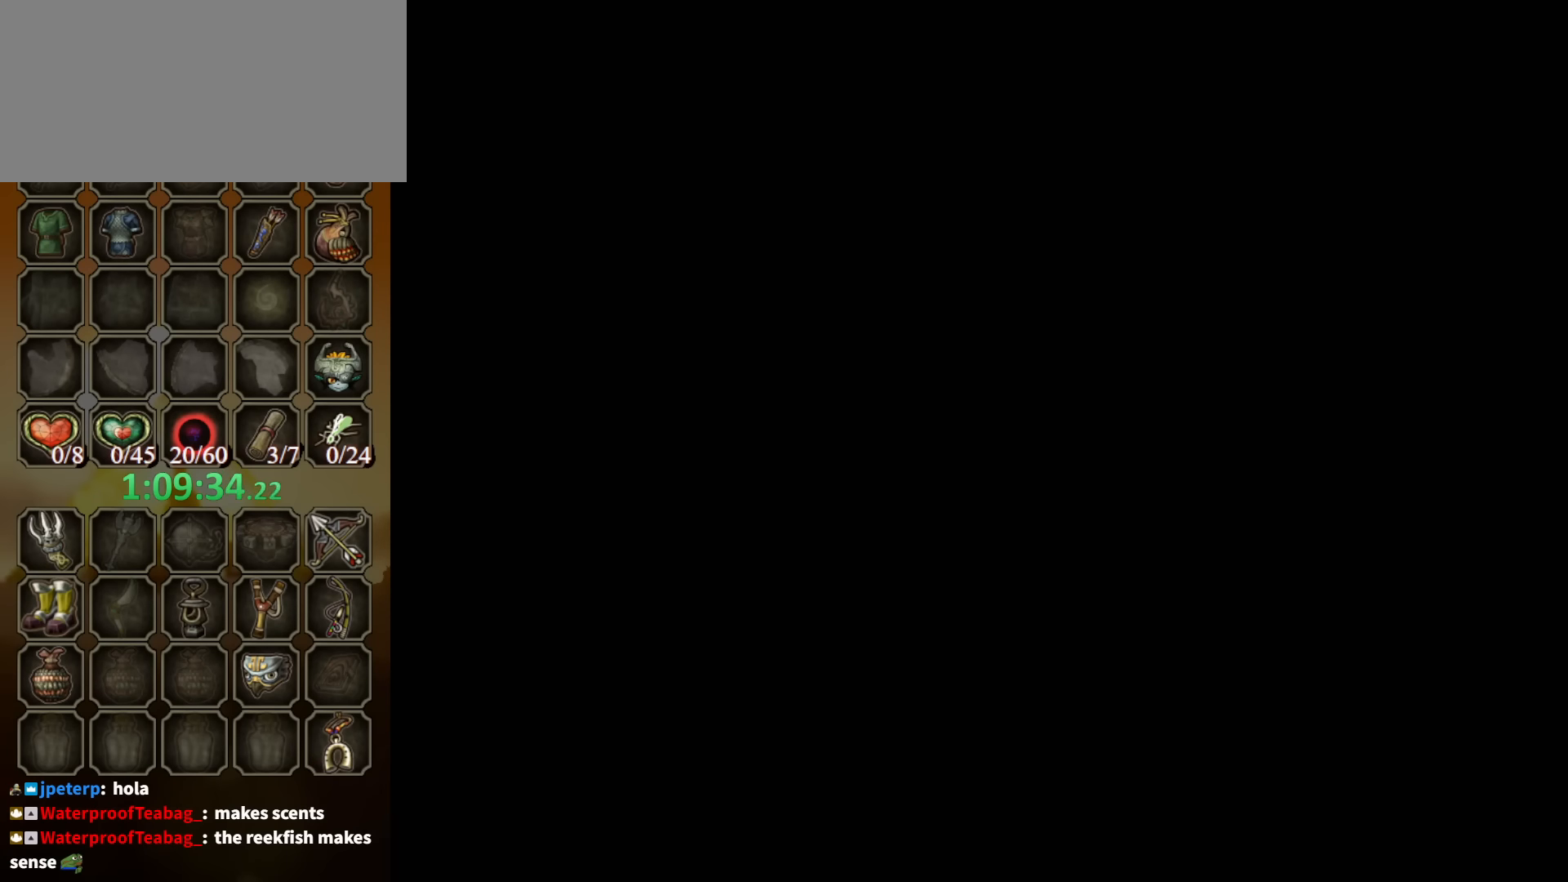
{"buttons": [], "left_stick": "center", "right_stick": "center", "events": []}
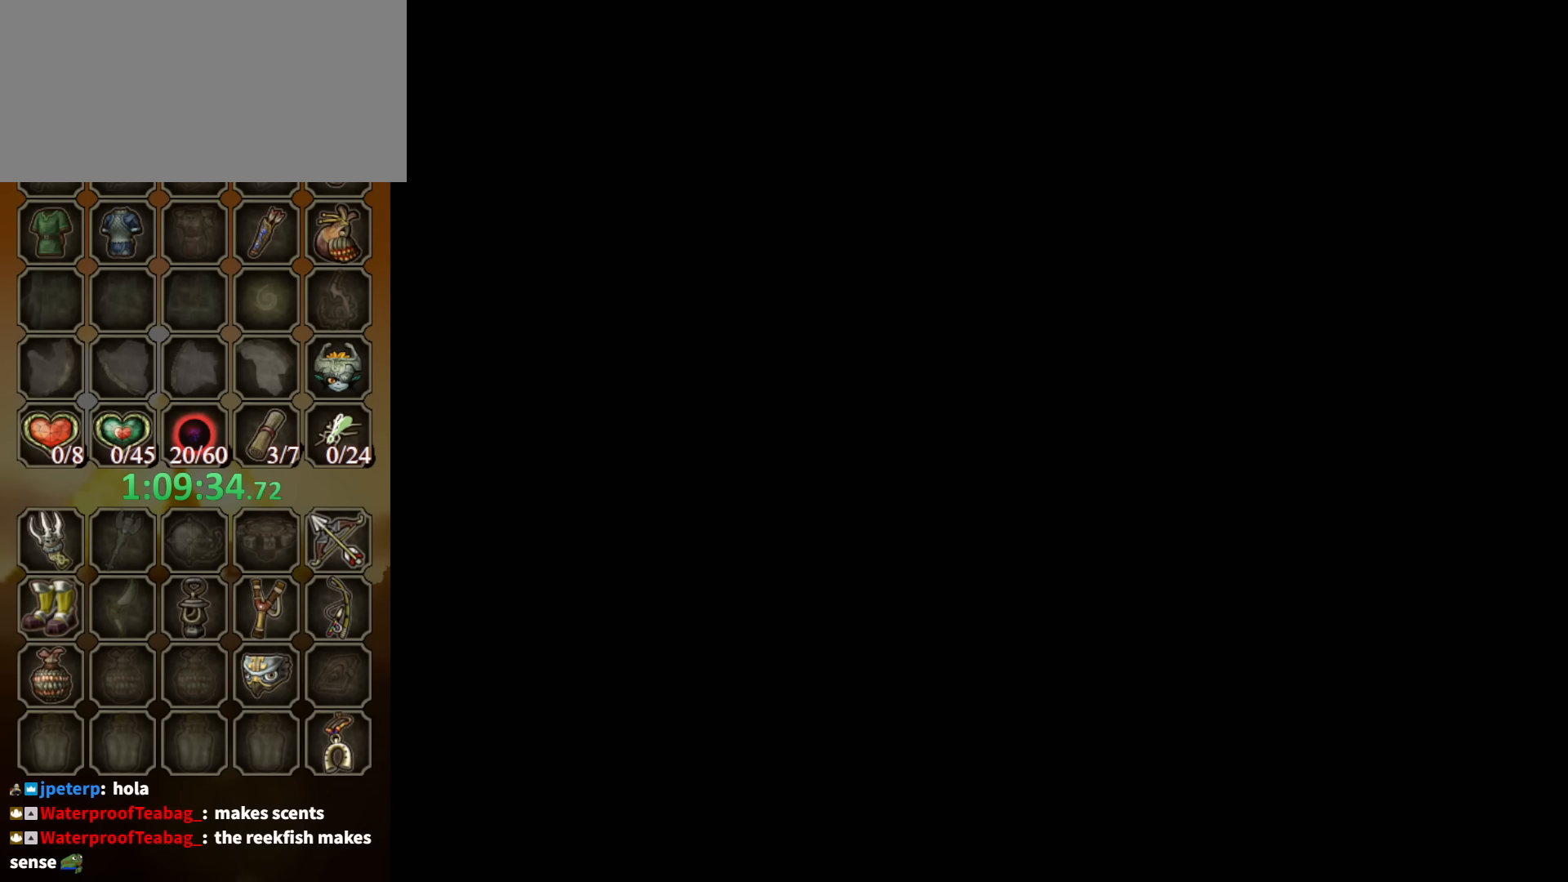
{"buttons": [], "left_stick": "center", "right_stick": "center", "events": []}
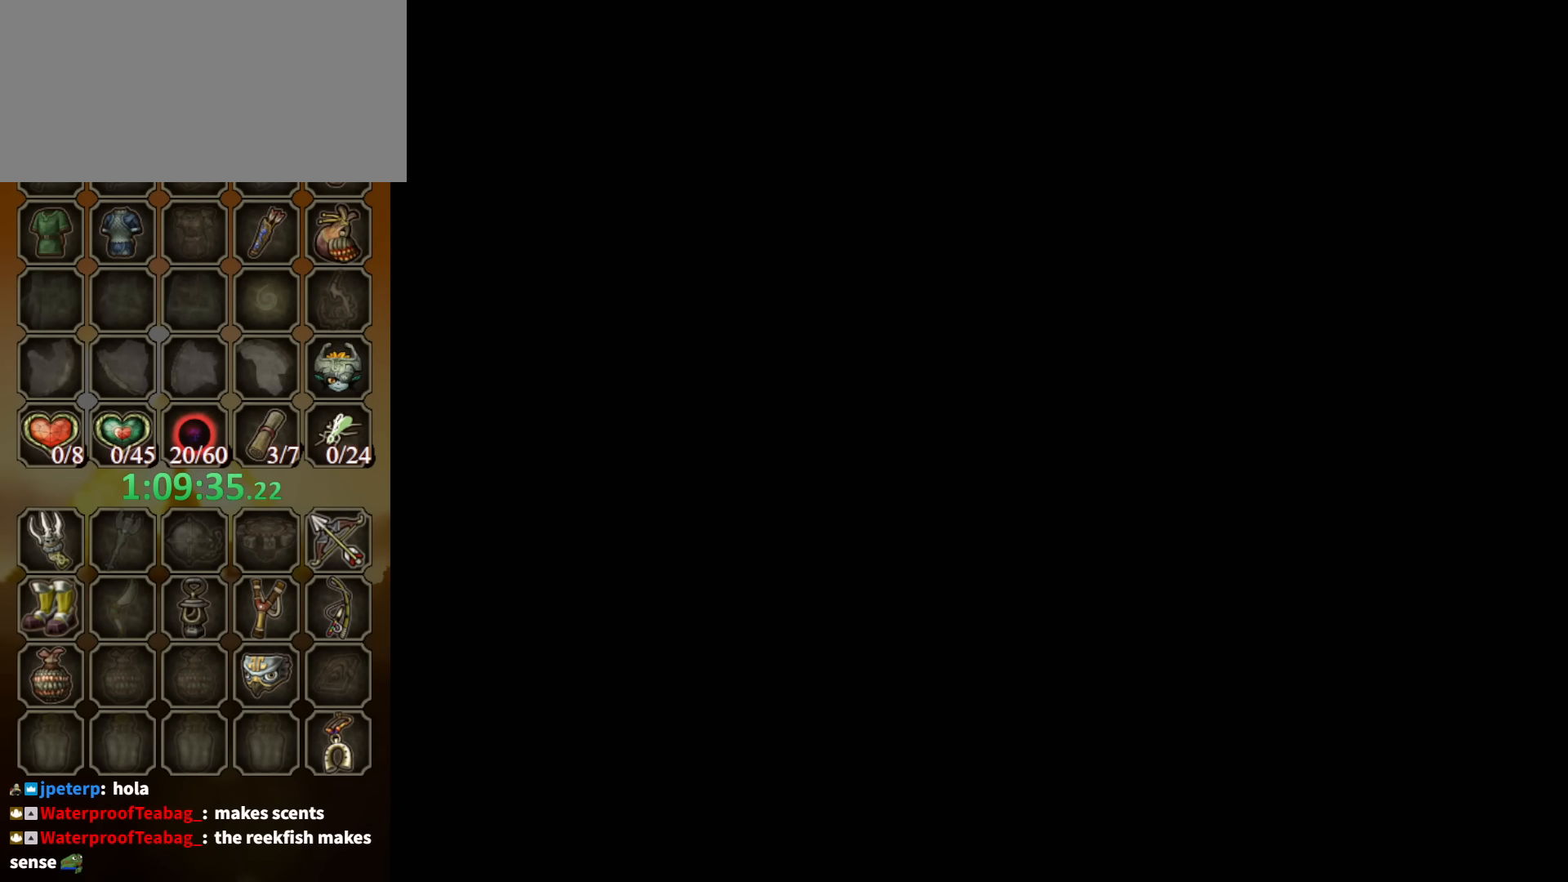
{"buttons": [], "left_stick": "up-left", "right_stick": "center", "events": [[167, "left_stick", "up-left"]]}
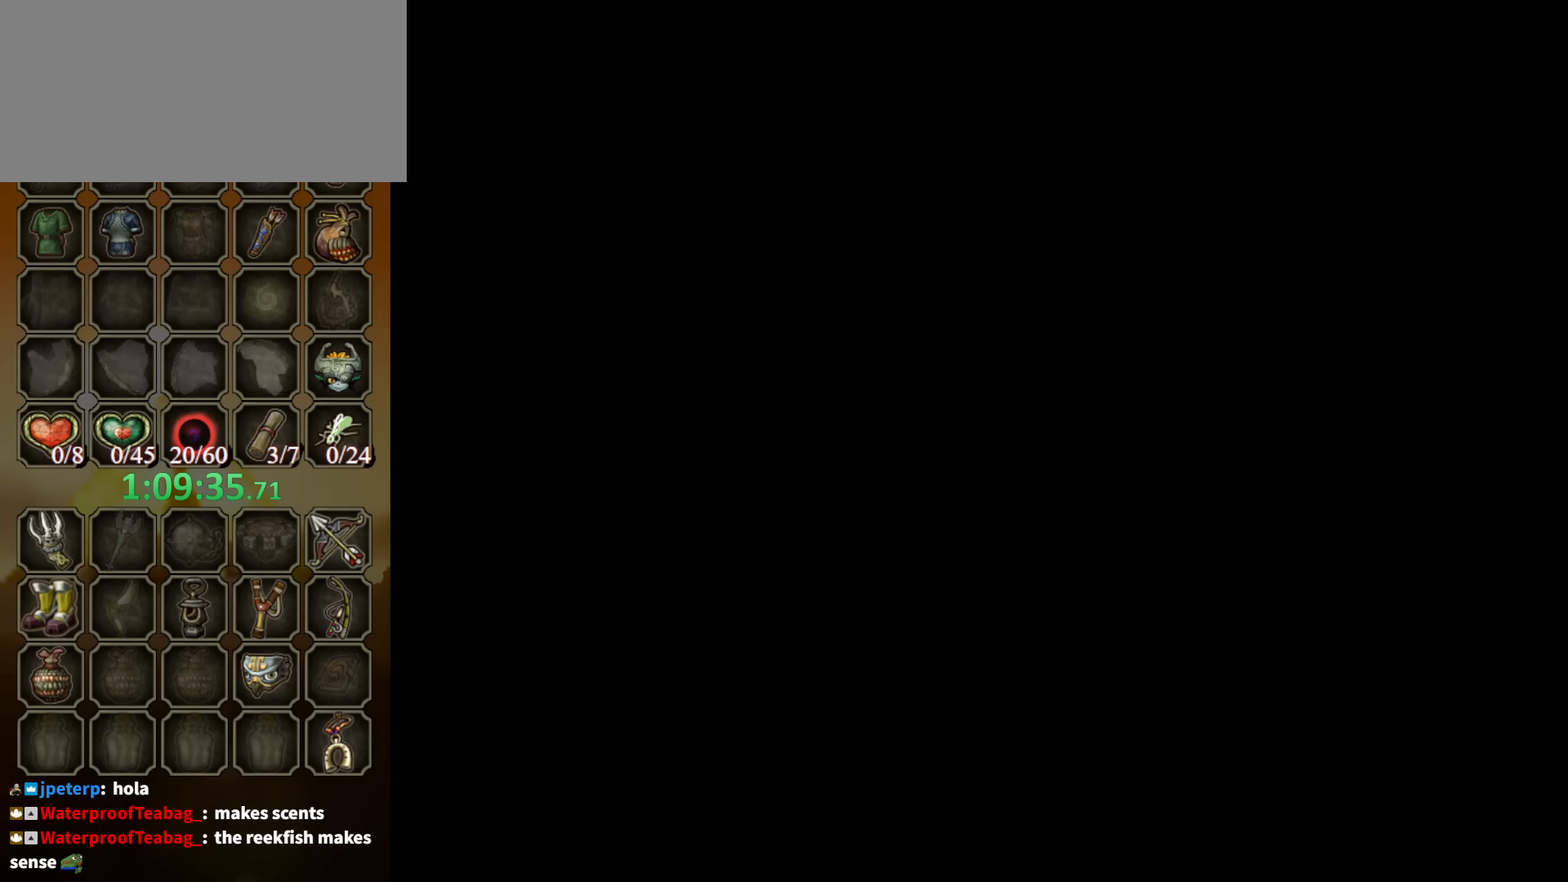
{"buttons": [], "left_stick": "up-left", "right_stick": "center", "events": []}
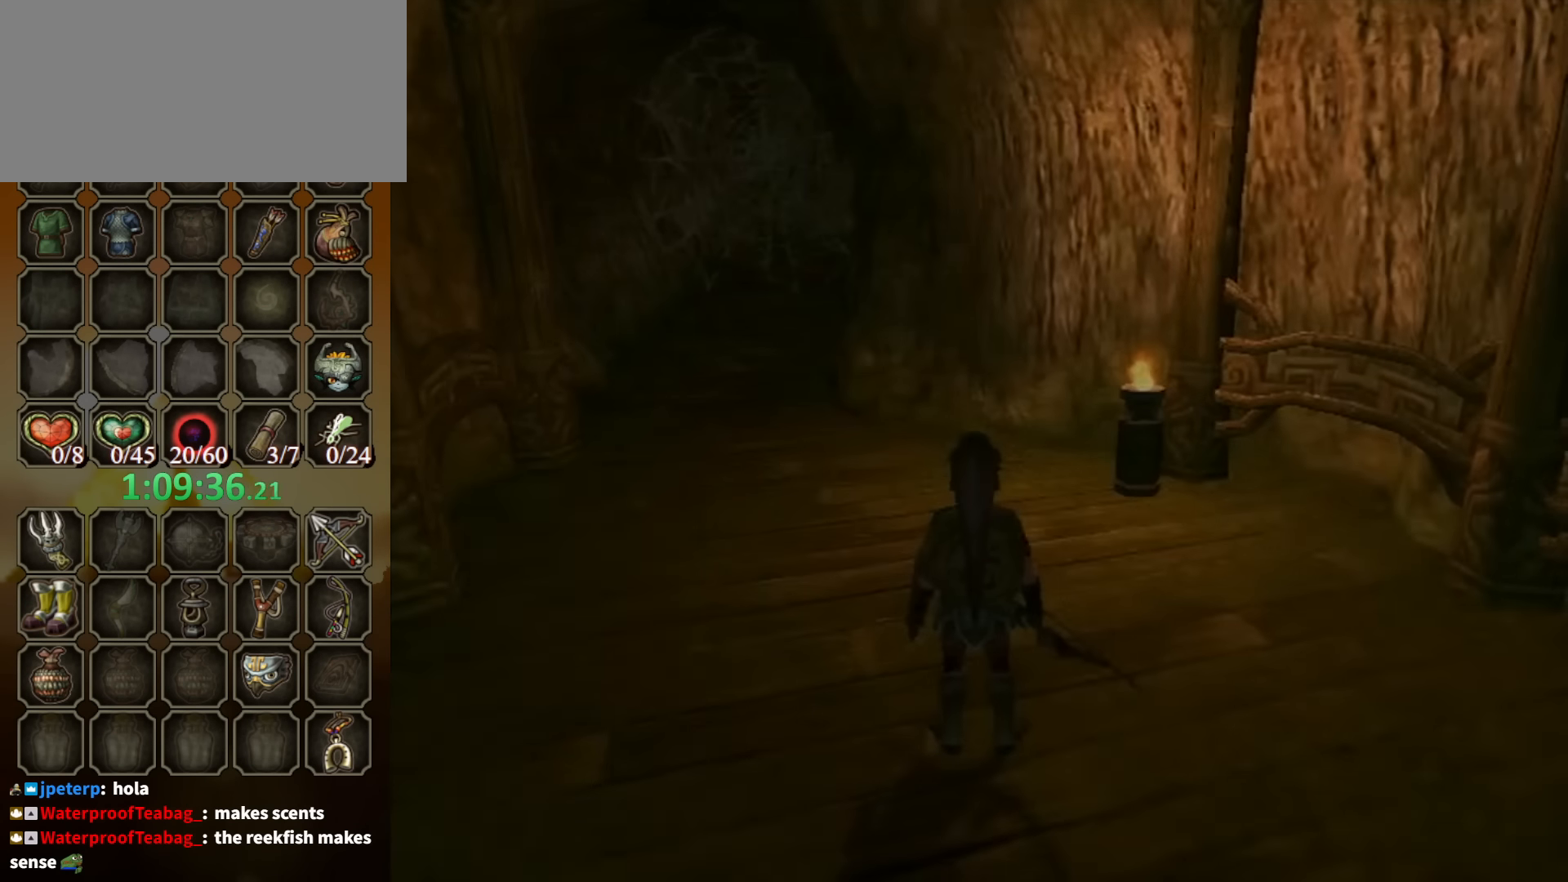
{"buttons": [], "left_stick": "up-left", "right_stick": "center", "events": [[434, "A", "down"], [500, "A", "up"]]}
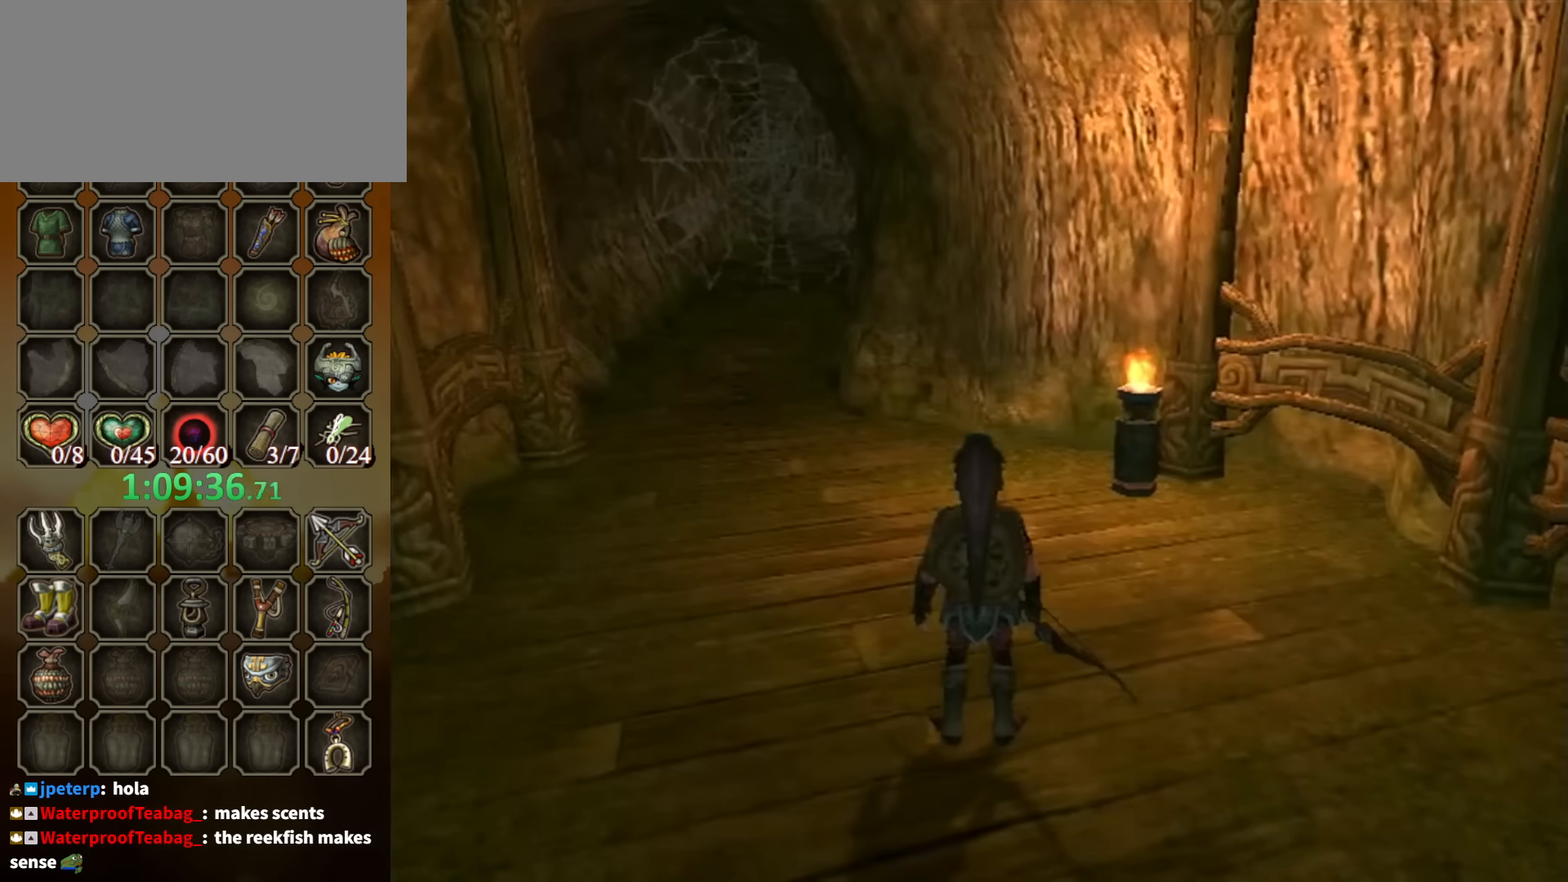
{"buttons": [], "left_stick": "up", "right_stick": "center", "events": [[67, "A", "down"], [100, "A", "up"], [167, "A", "down"], [200, "A", "up"], [334, "left_stick", "up"]]}
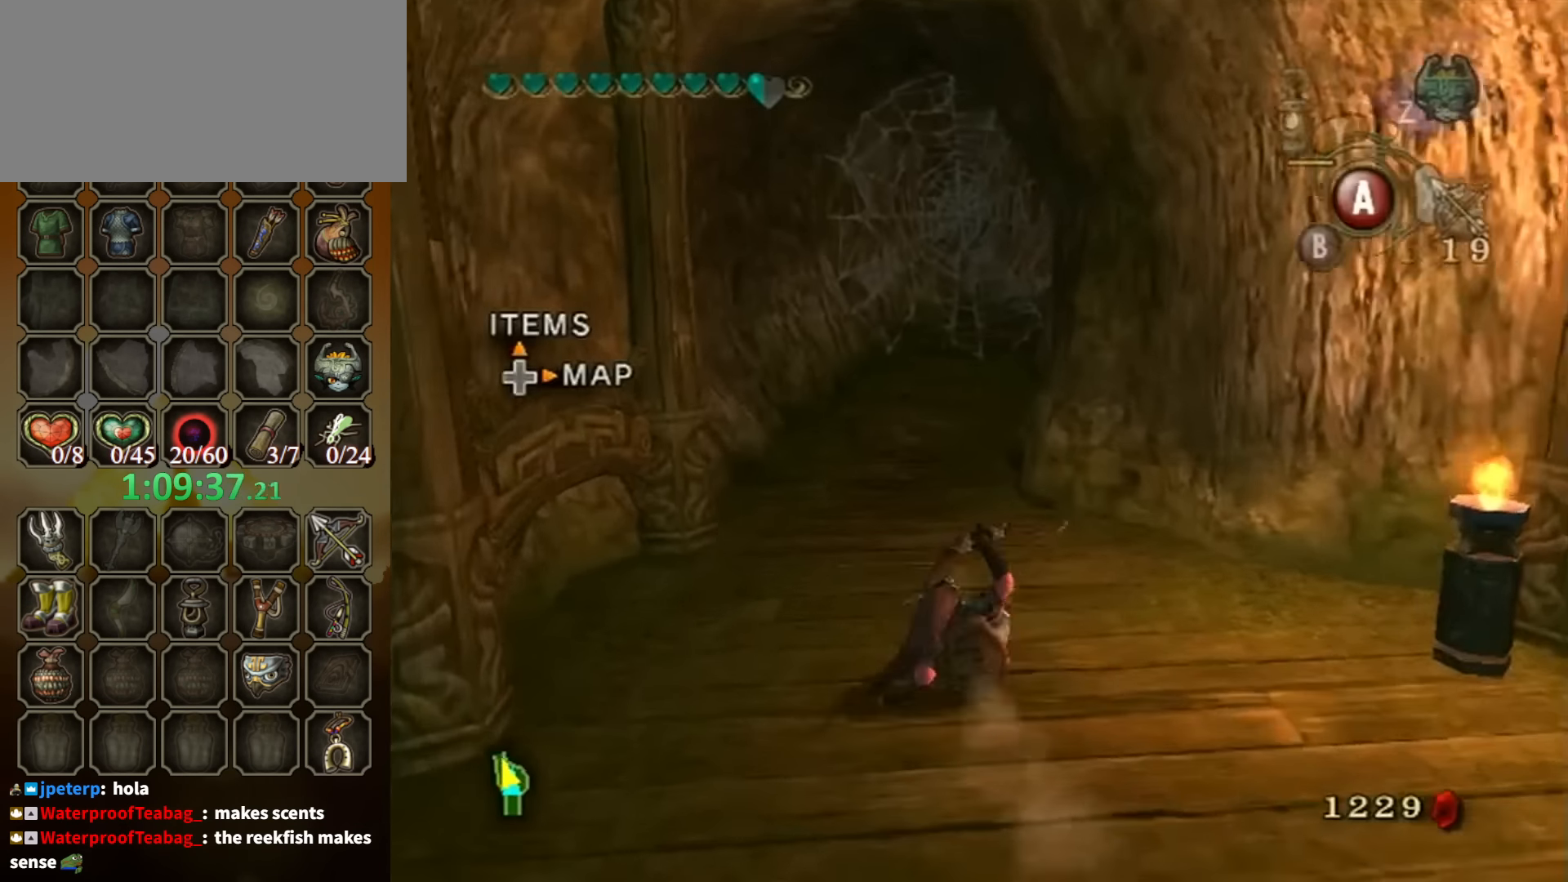
{"buttons": [], "left_stick": "up", "right_stick": "center", "events": [[300, "A", "down"], [334, "A", "up"], [367, "A", "down"], [434, "A", "up"]]}
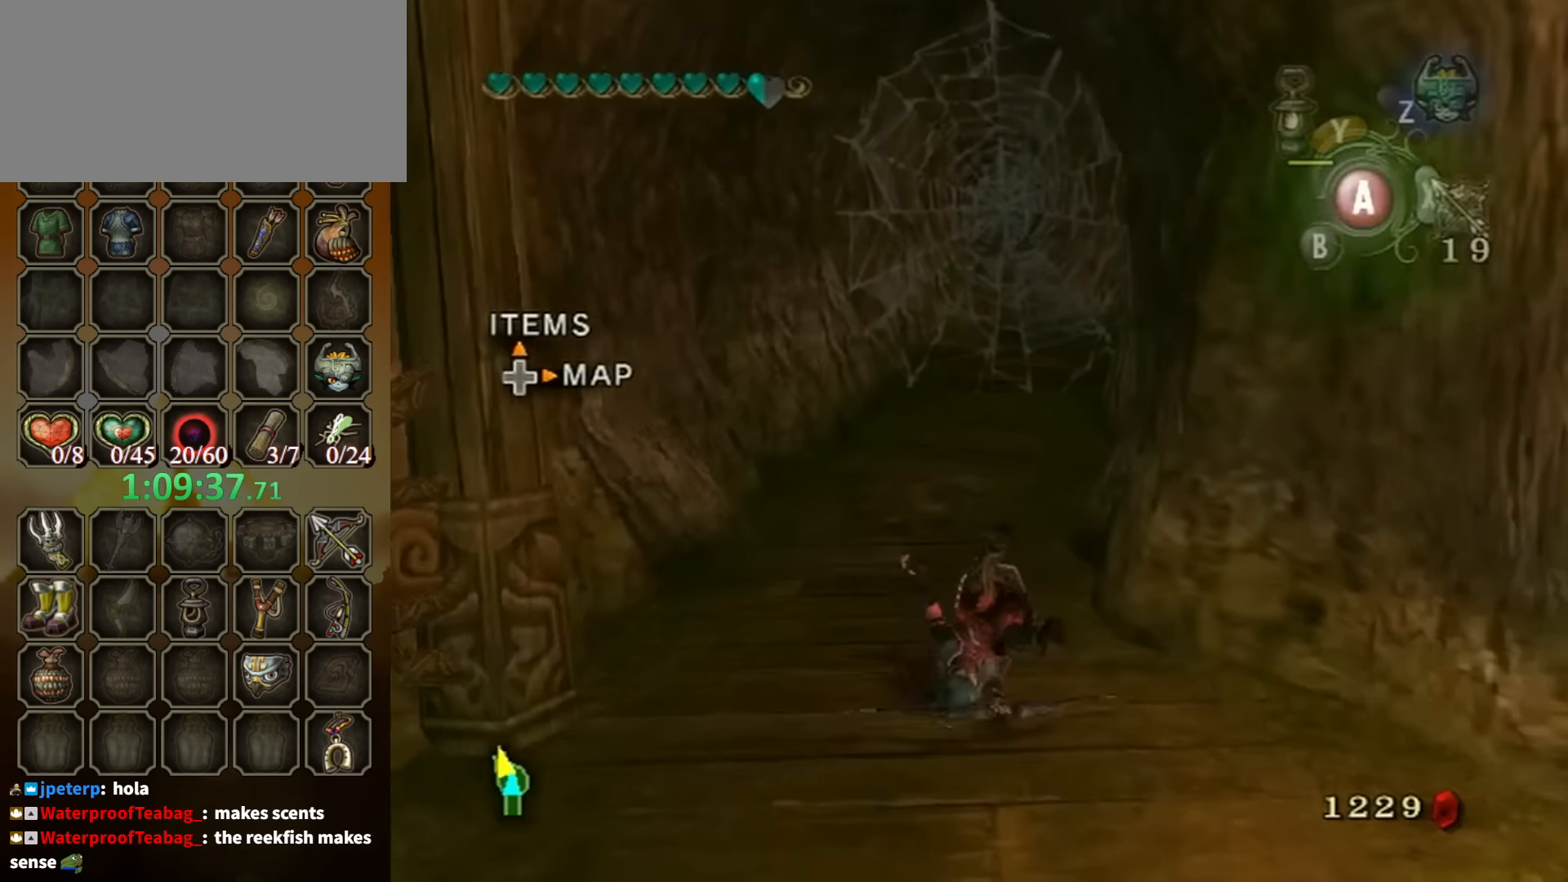
{"buttons": [], "left_stick": "up", "right_stick": "center", "events": []}
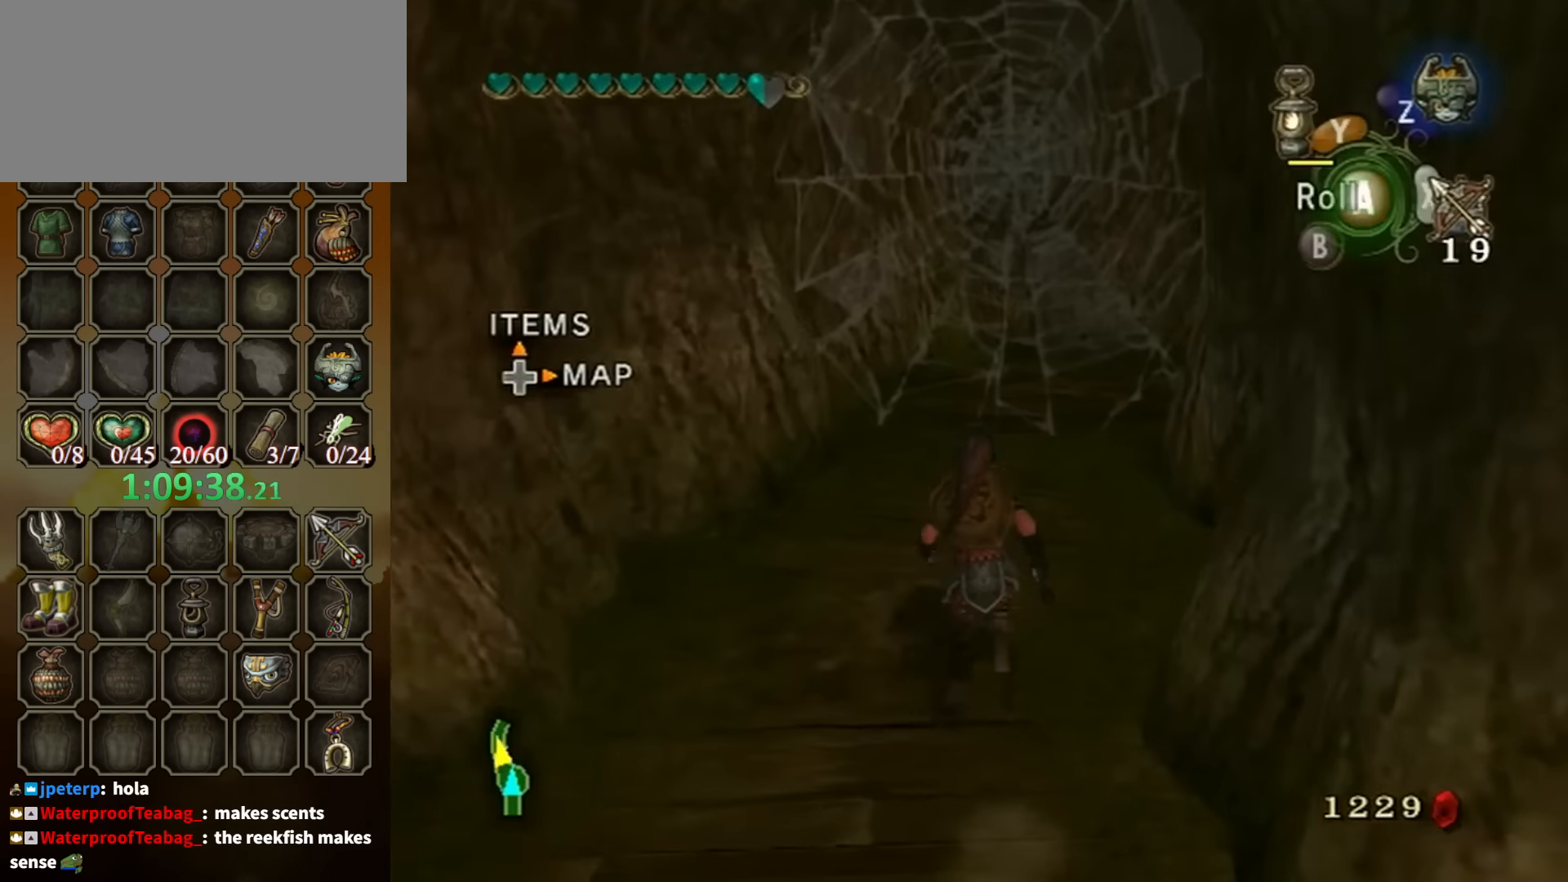
{"buttons": [], "left_stick": "up", "right_stick": "center", "events": [[267, "Y", "down"], [300, "Y", "up"]]}
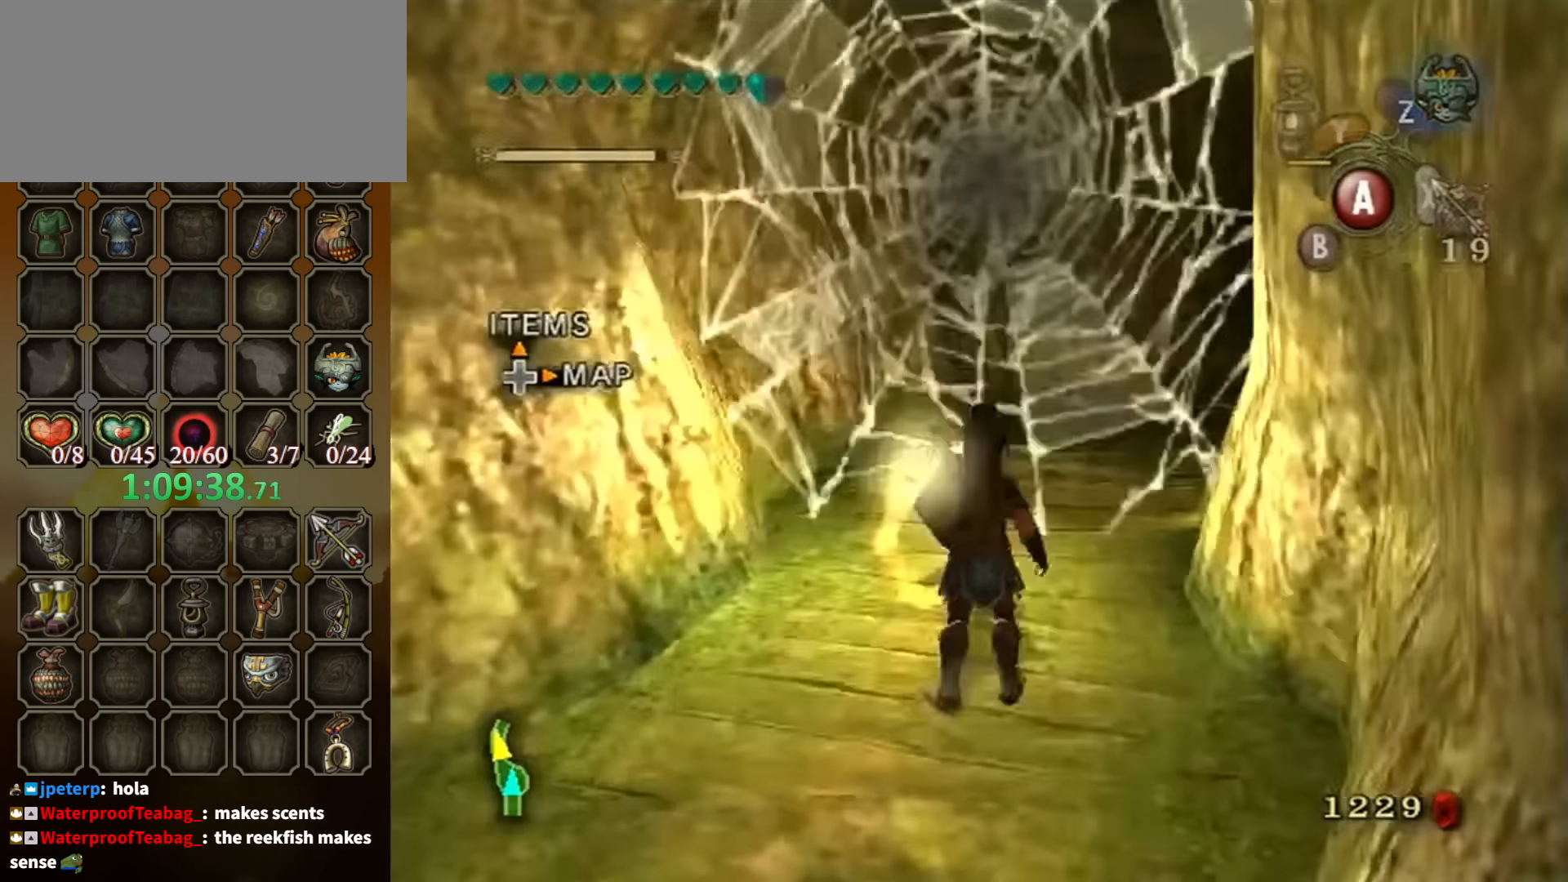
{"buttons": [], "left_stick": "up-left", "right_stick": "center", "events": [[300, "right_stick", "left"], [433, "left_stick", "up-left"], [466, "right_stick", "center"]]}
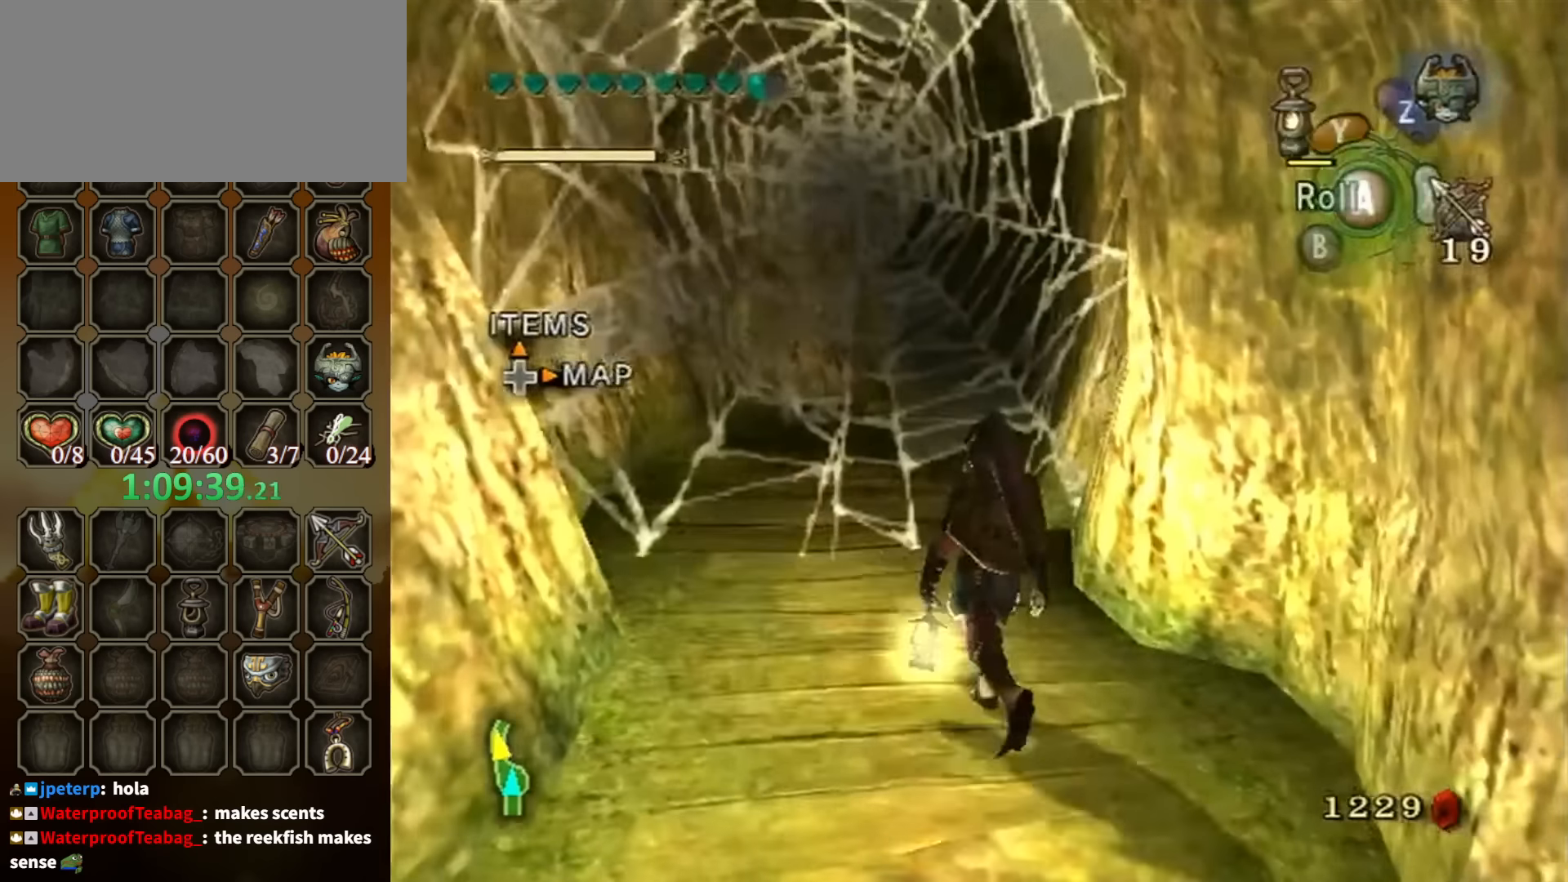
{"buttons": [], "left_stick": "up", "right_stick": "center", "events": [[66, "left_stick", "up"], [200, "left_stick", "center"], [233, "Y", "down"], [266, "Y", "up"], [400, "left_stick", "up"]]}
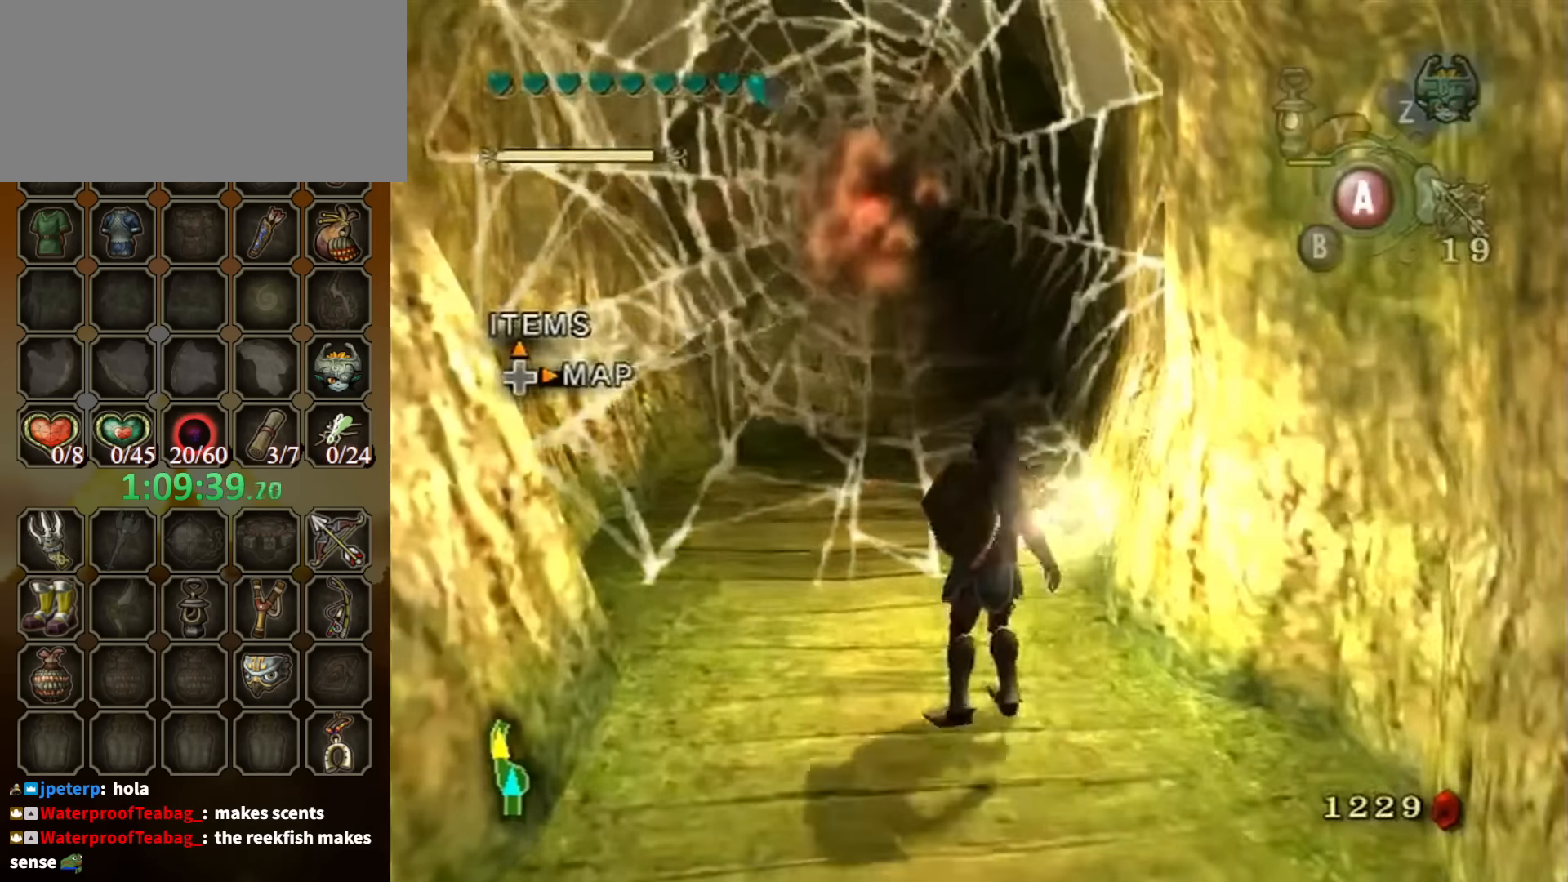
{"buttons": [], "left_stick": "center", "right_stick": "center", "events": [[200, "left_stick", "center"], [266, "A", "down"], [366, "A", "up"]]}
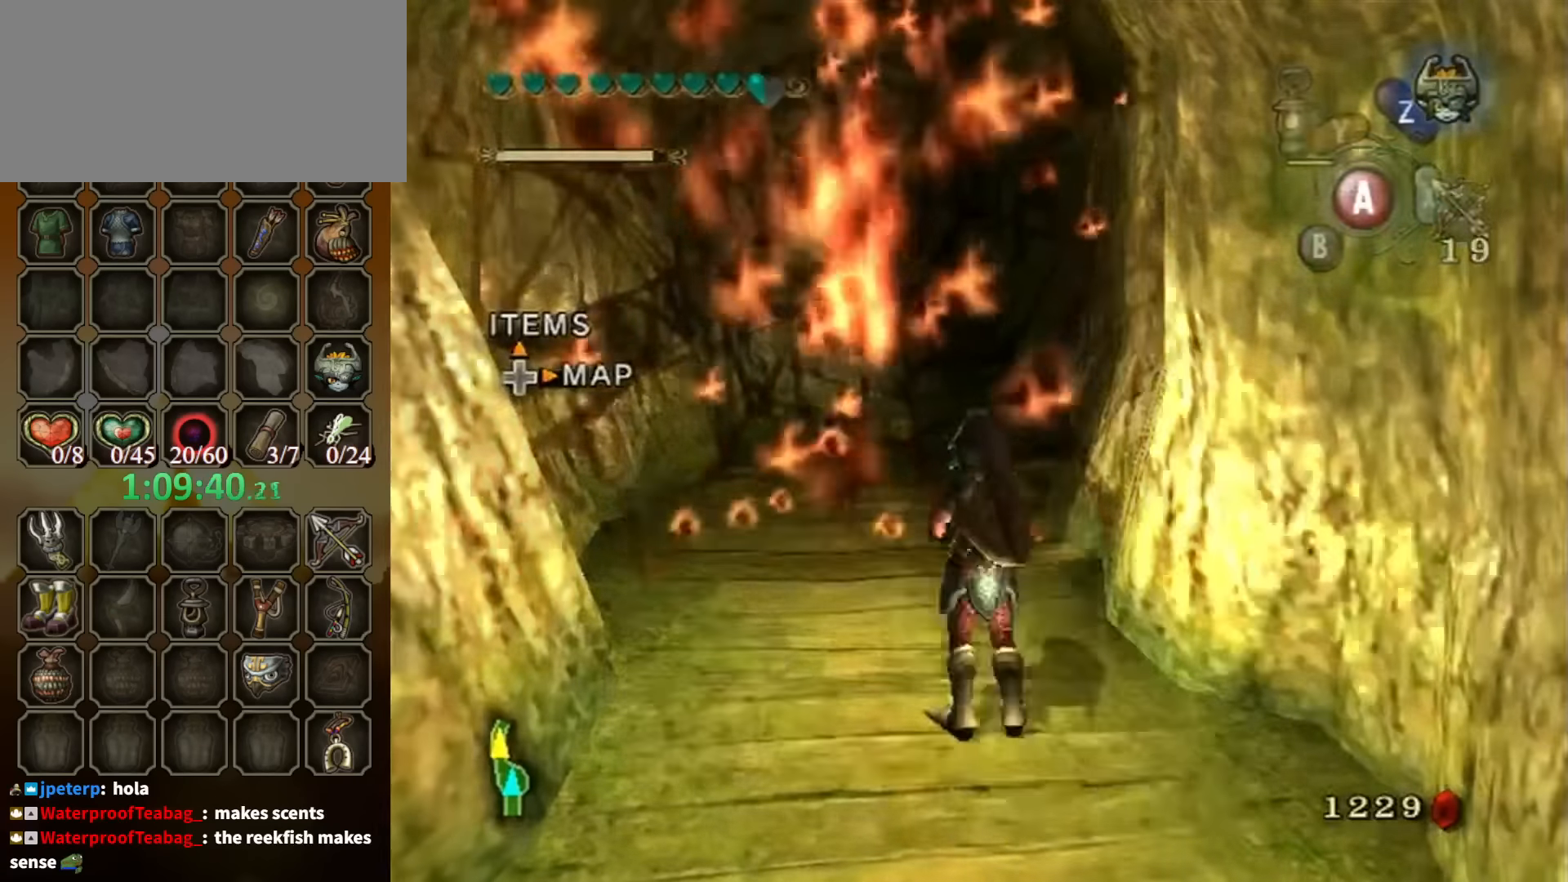
{"buttons": [], "left_stick": "up-right", "right_stick": "center", "events": [[266, "L1", "down"], [266, "left_stick", "left"], [366, "L1", "up"], [400, "left_stick", "up"], [466, "left_stick", "up-right"]]}
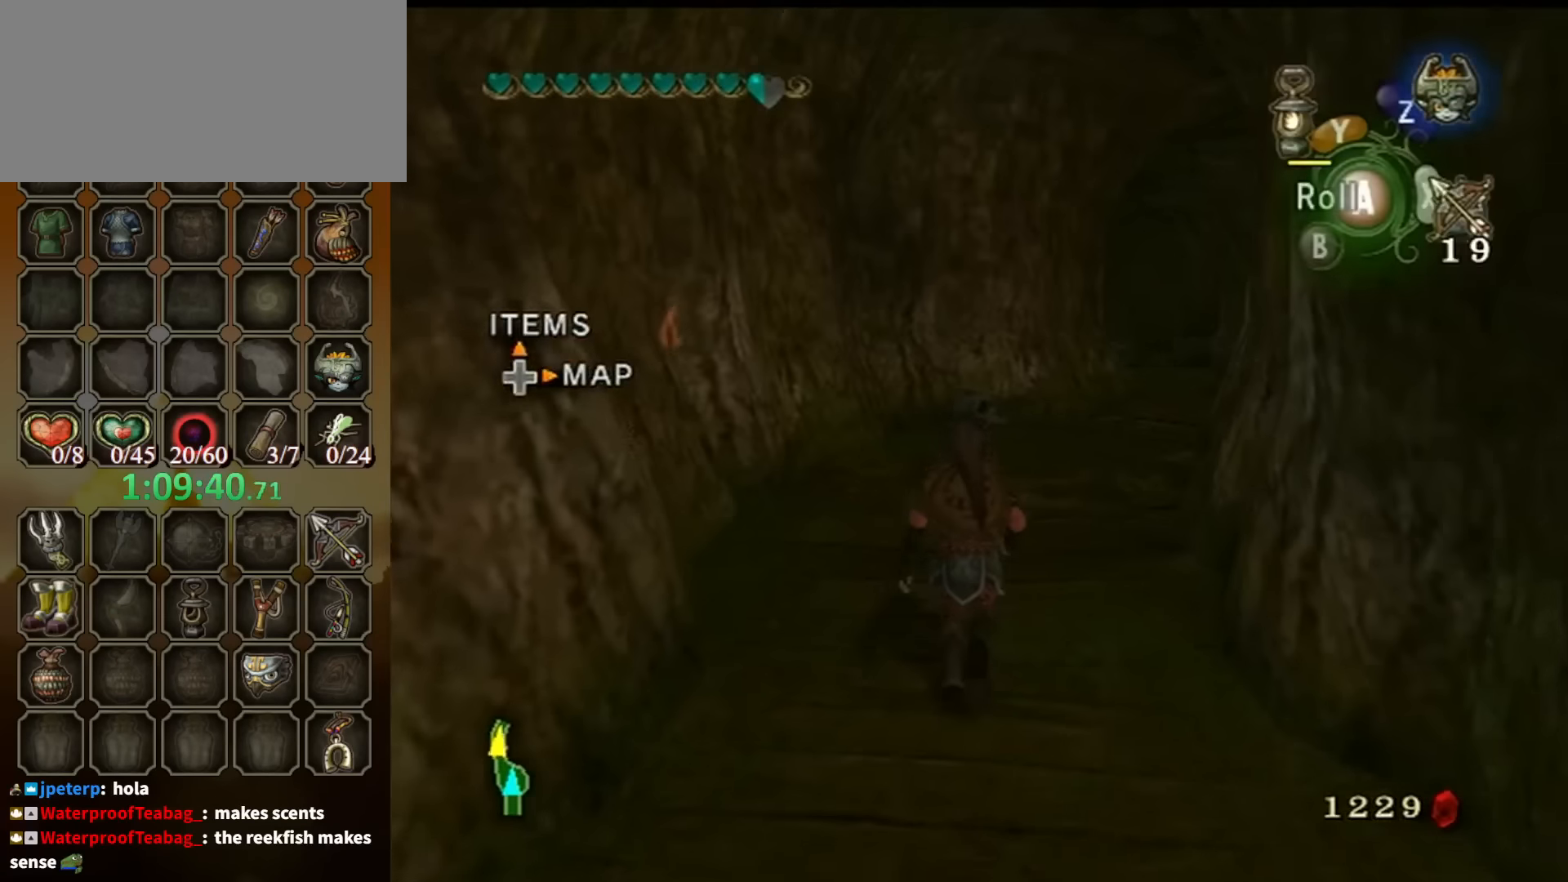
{"buttons": [], "left_stick": "up", "right_stick": "center", "events": [[200, "A", "down"], [233, "A", "up"], [333, "right_stick", "left"], [400, "left_stick", "up"], [466, "right_stick", "center"]]}
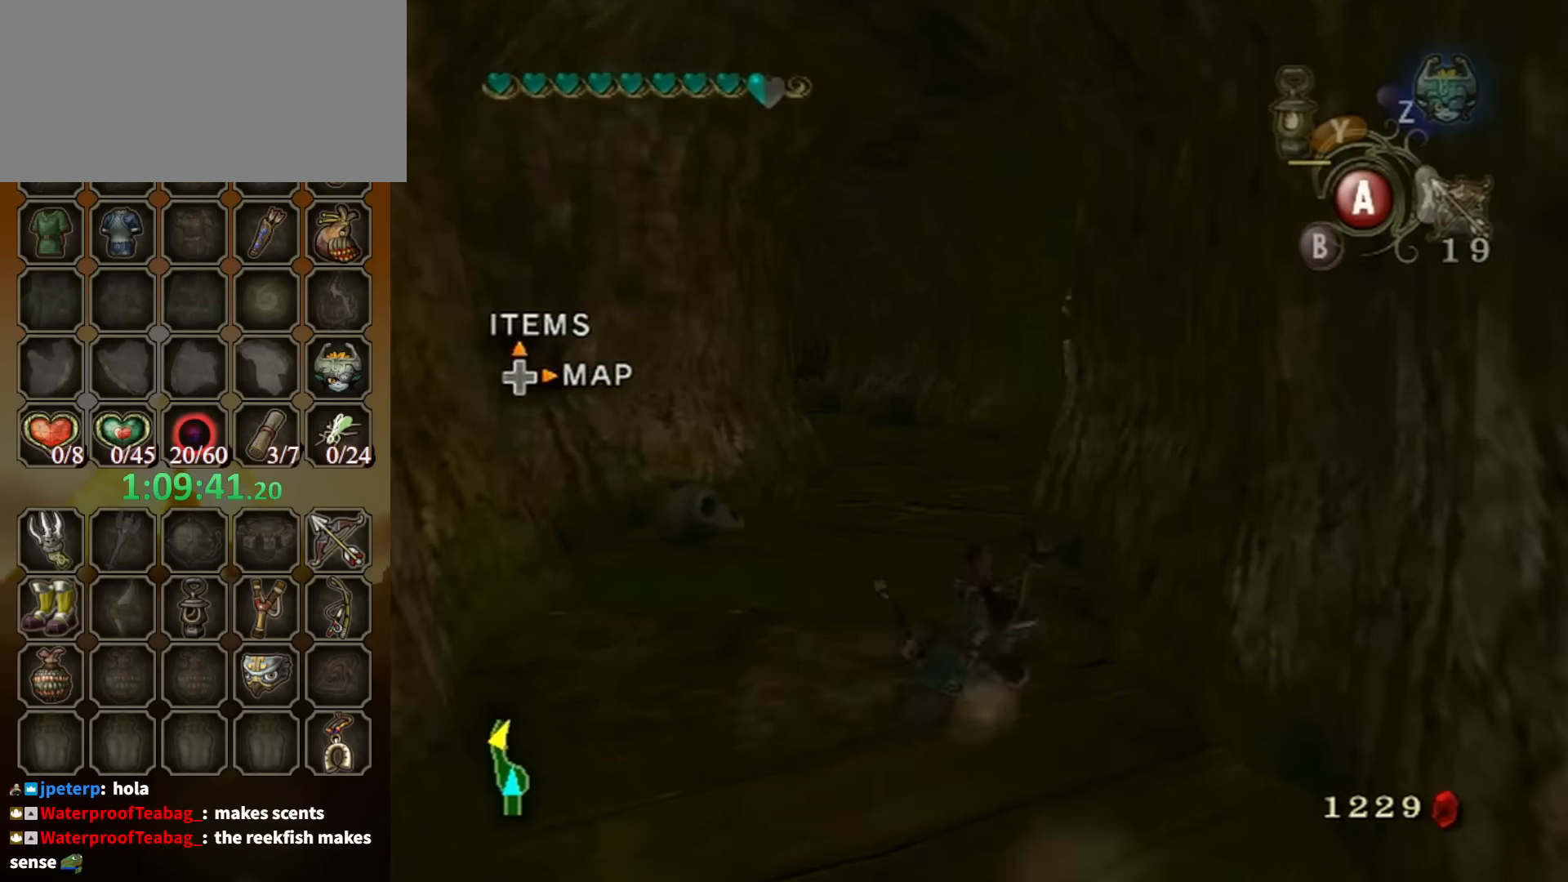
{"buttons": [], "left_stick": "up", "right_stick": "center", "events": [[400, "A", "down"], [466, "A", "up"]]}
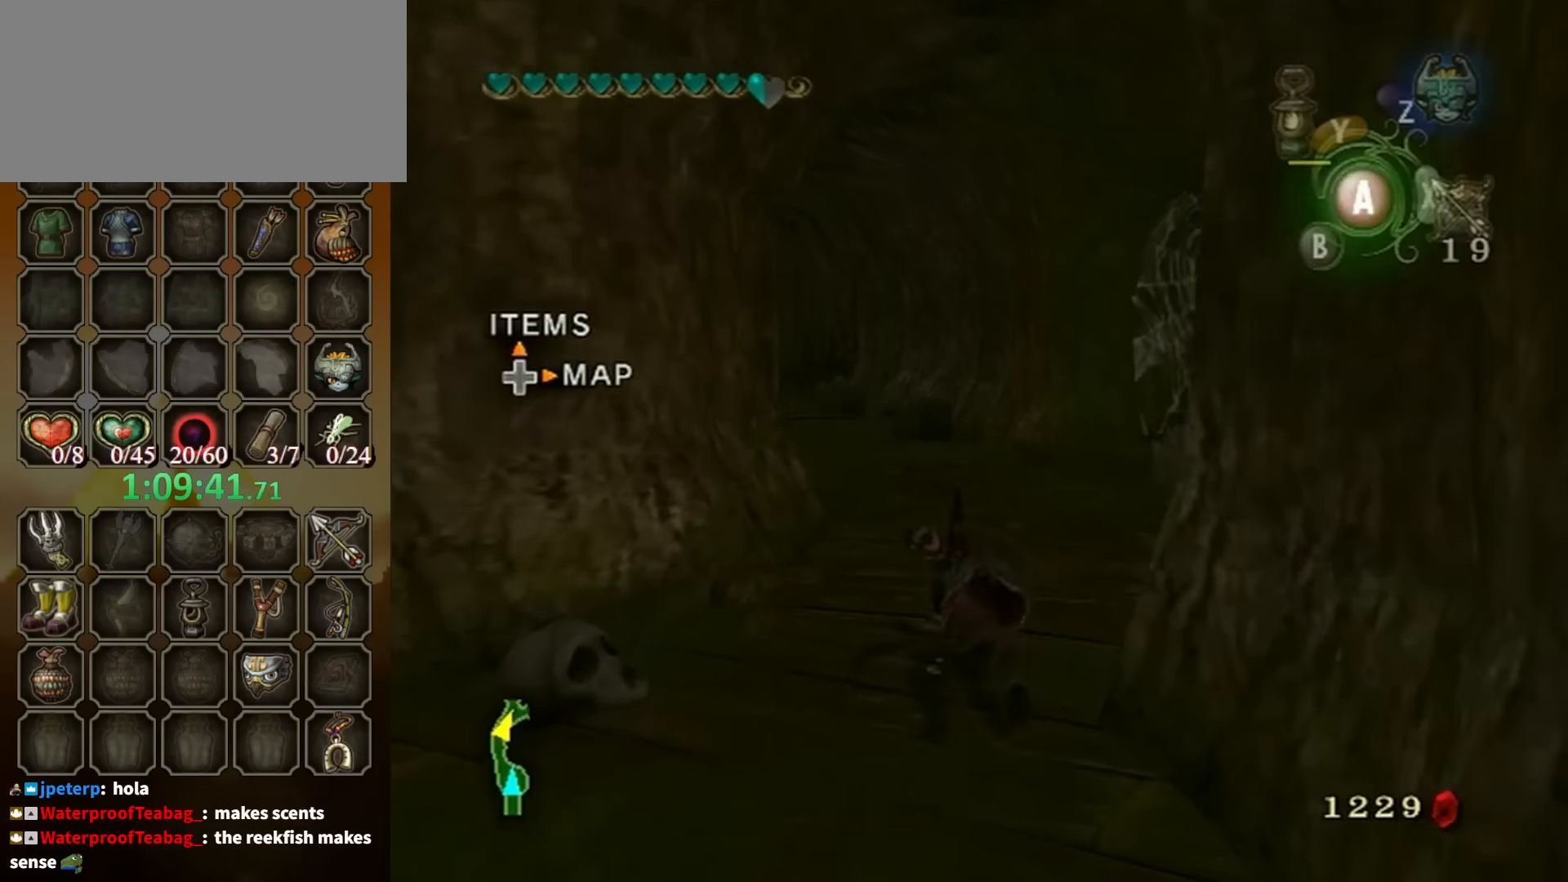
{"buttons": [], "left_stick": "up-right", "right_stick": "center", "events": [[233, "left_stick", "up-right"]]}
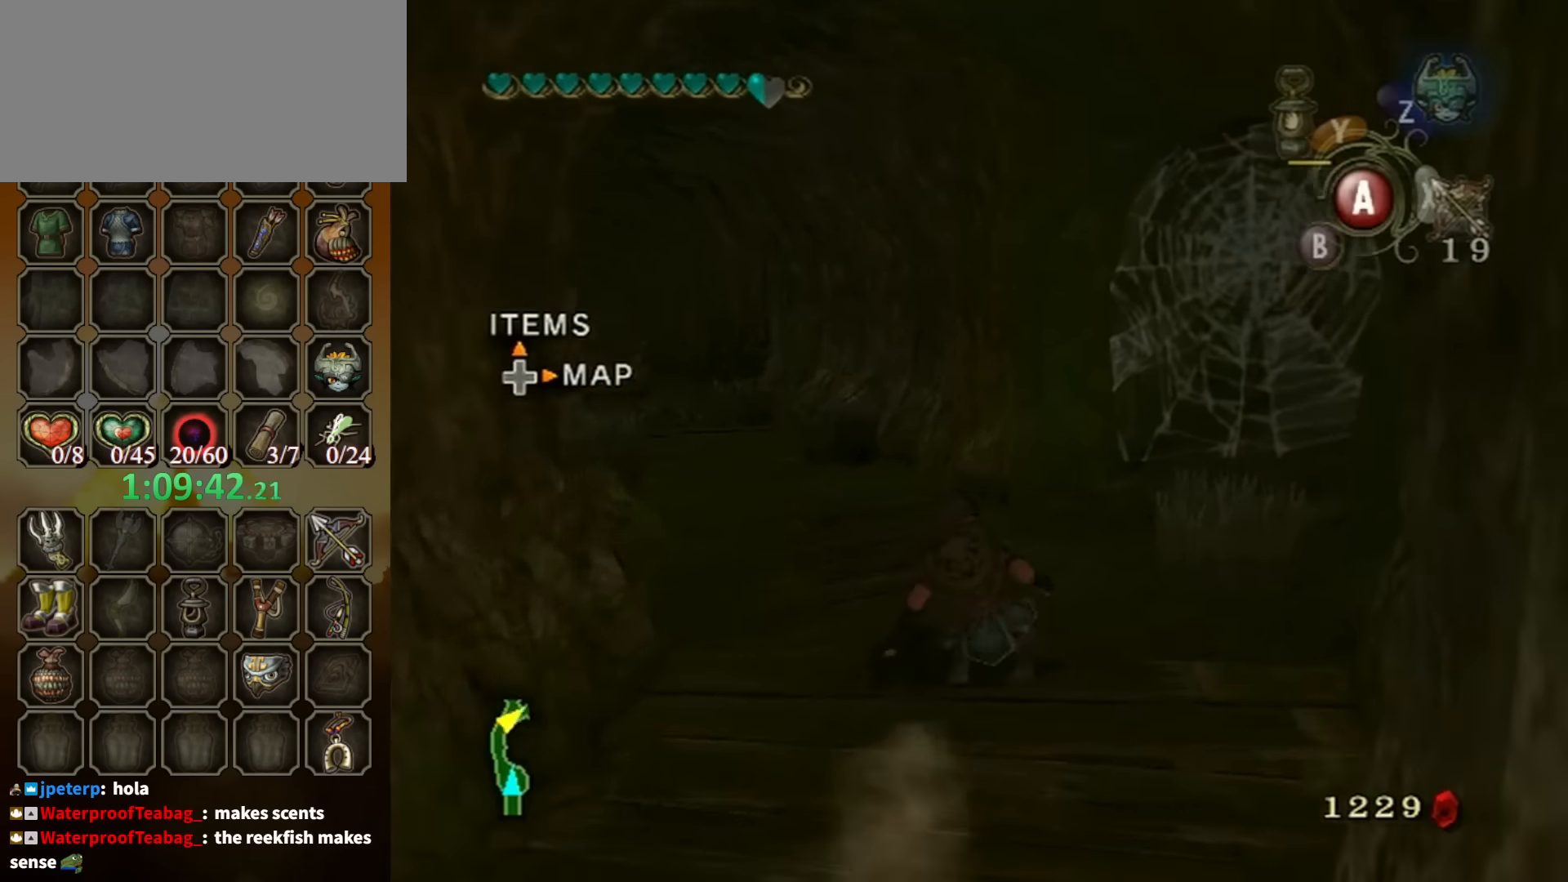
{"buttons": [], "left_stick": "up-right", "right_stick": "center", "events": [[66, "A", "down"], [133, "A", "up"]]}
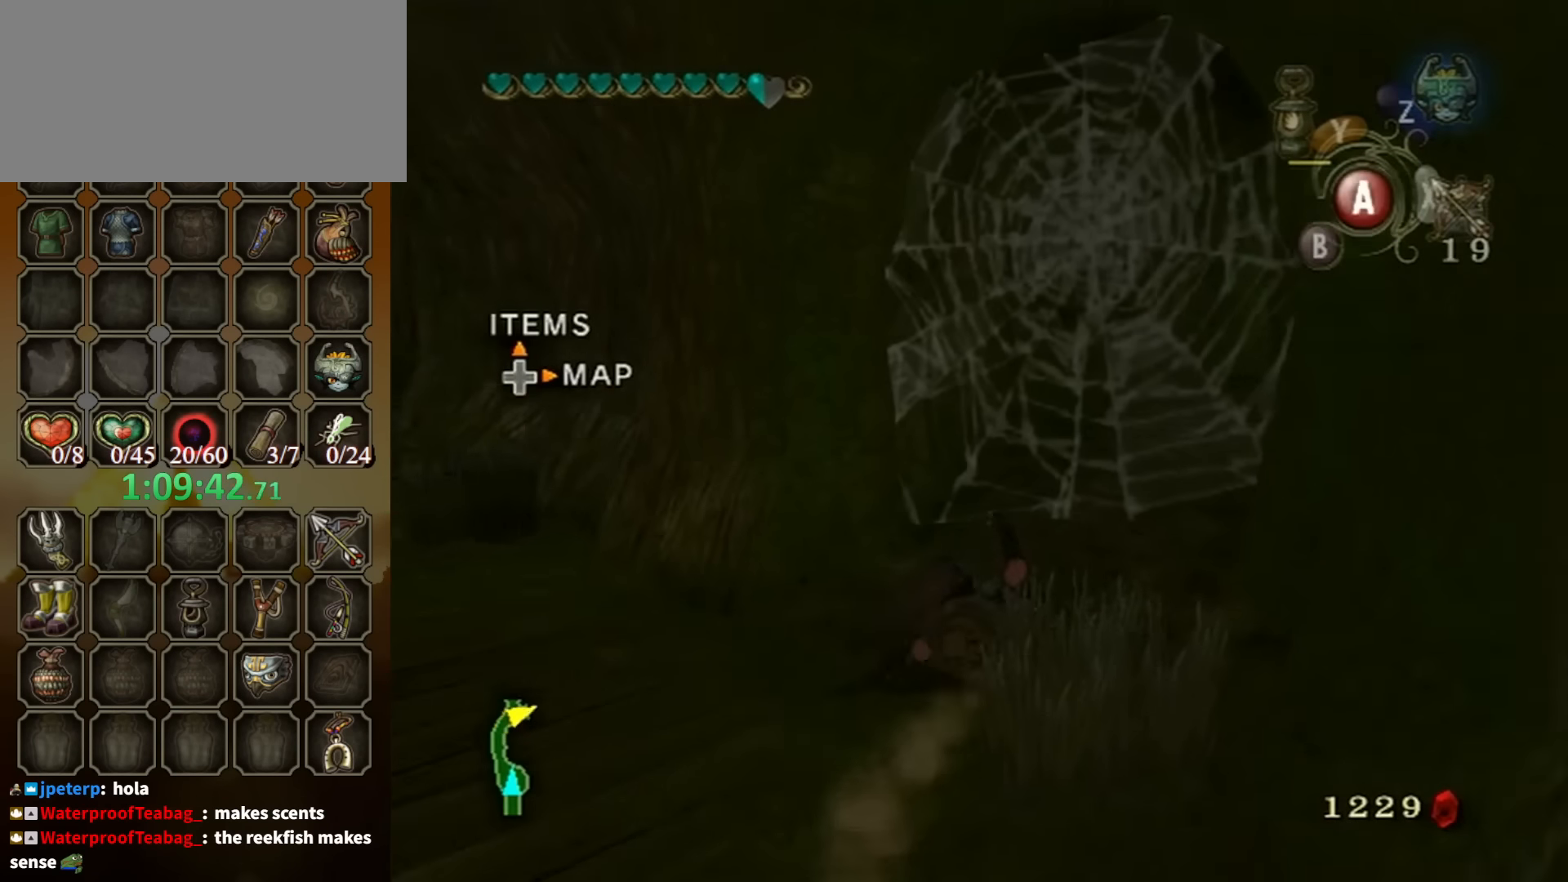
{"buttons": ["Y"], "left_stick": "center", "right_stick": "center", "events": [[33, "Y", "down"], [33, "left_stick", "up"], [100, "Y", "up"], [166, "Y", "down"], [200, "Y", "up"], [233, "Y", "down"], [300, "Y", "up"], [366, "Y", "down"], [433, "Y", "up"], [500, "Y", "down"], [500, "left_stick", "center"]]}
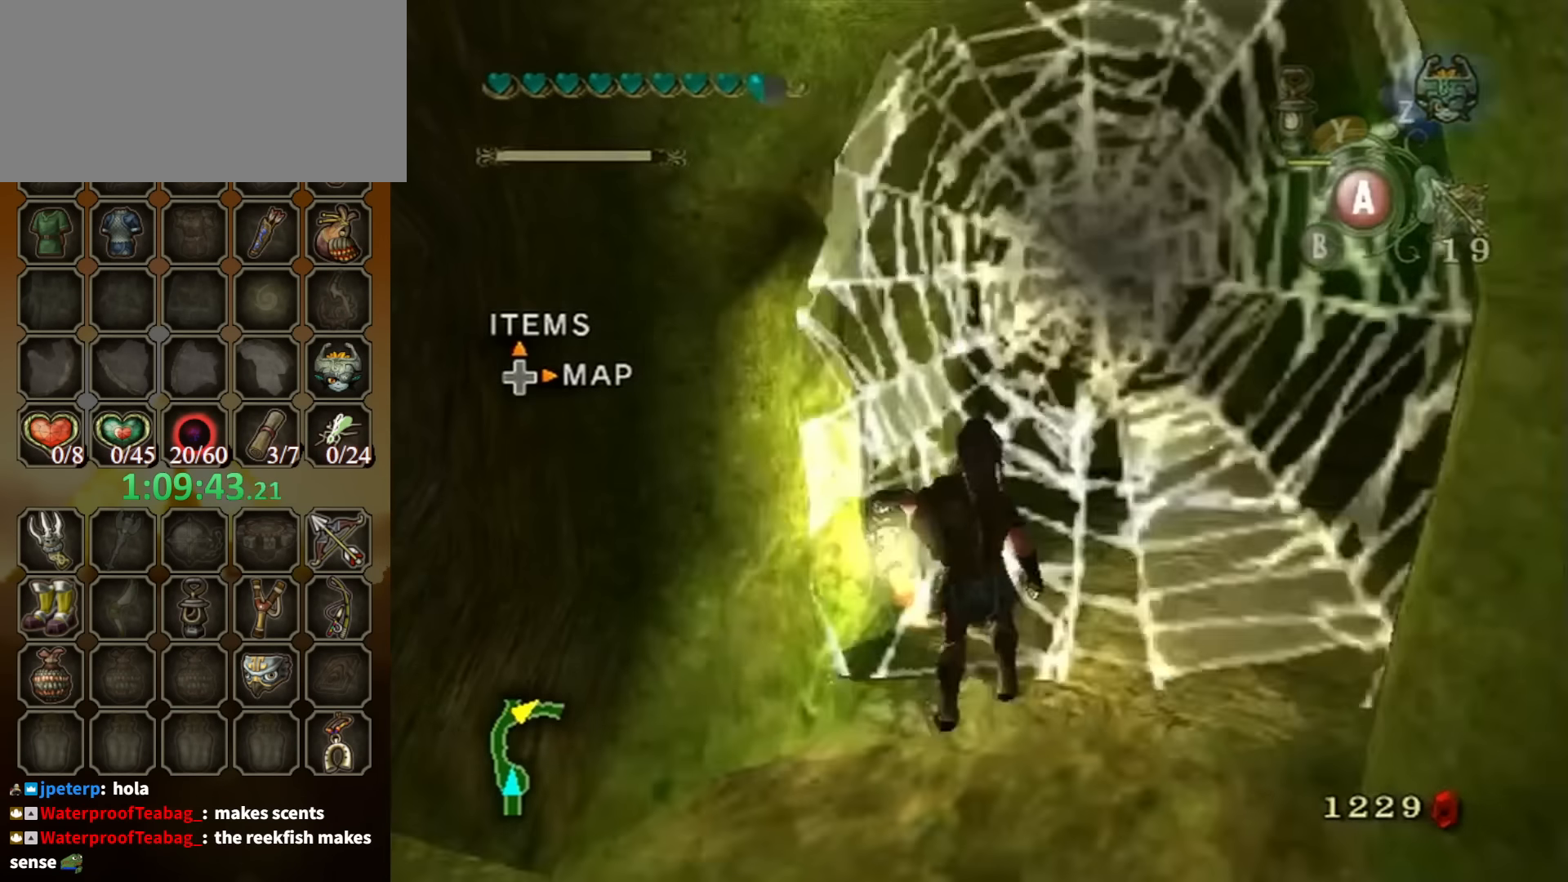
{"buttons": [], "left_stick": "down-left", "right_stick": "center", "events": [[33, "Y", "up"], [166, "left_stick", "left"], [466, "left_stick", "down-left"]]}
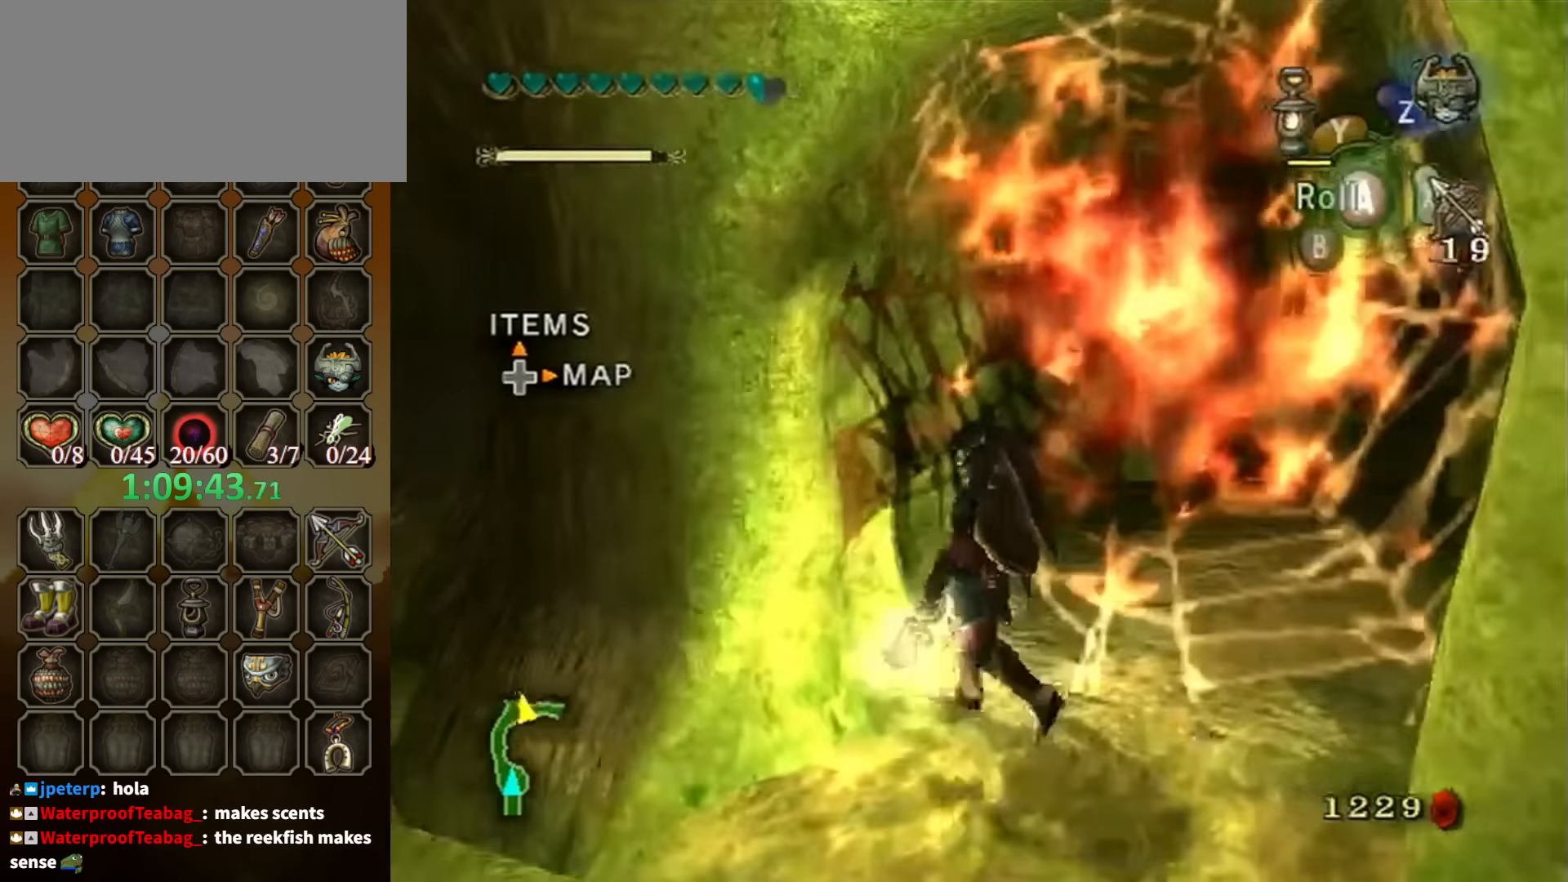
{"buttons": [], "left_stick": "up-right", "right_stick": "center", "events": [[300, "left_stick", "down"], [500, "left_stick", "up-right"]]}
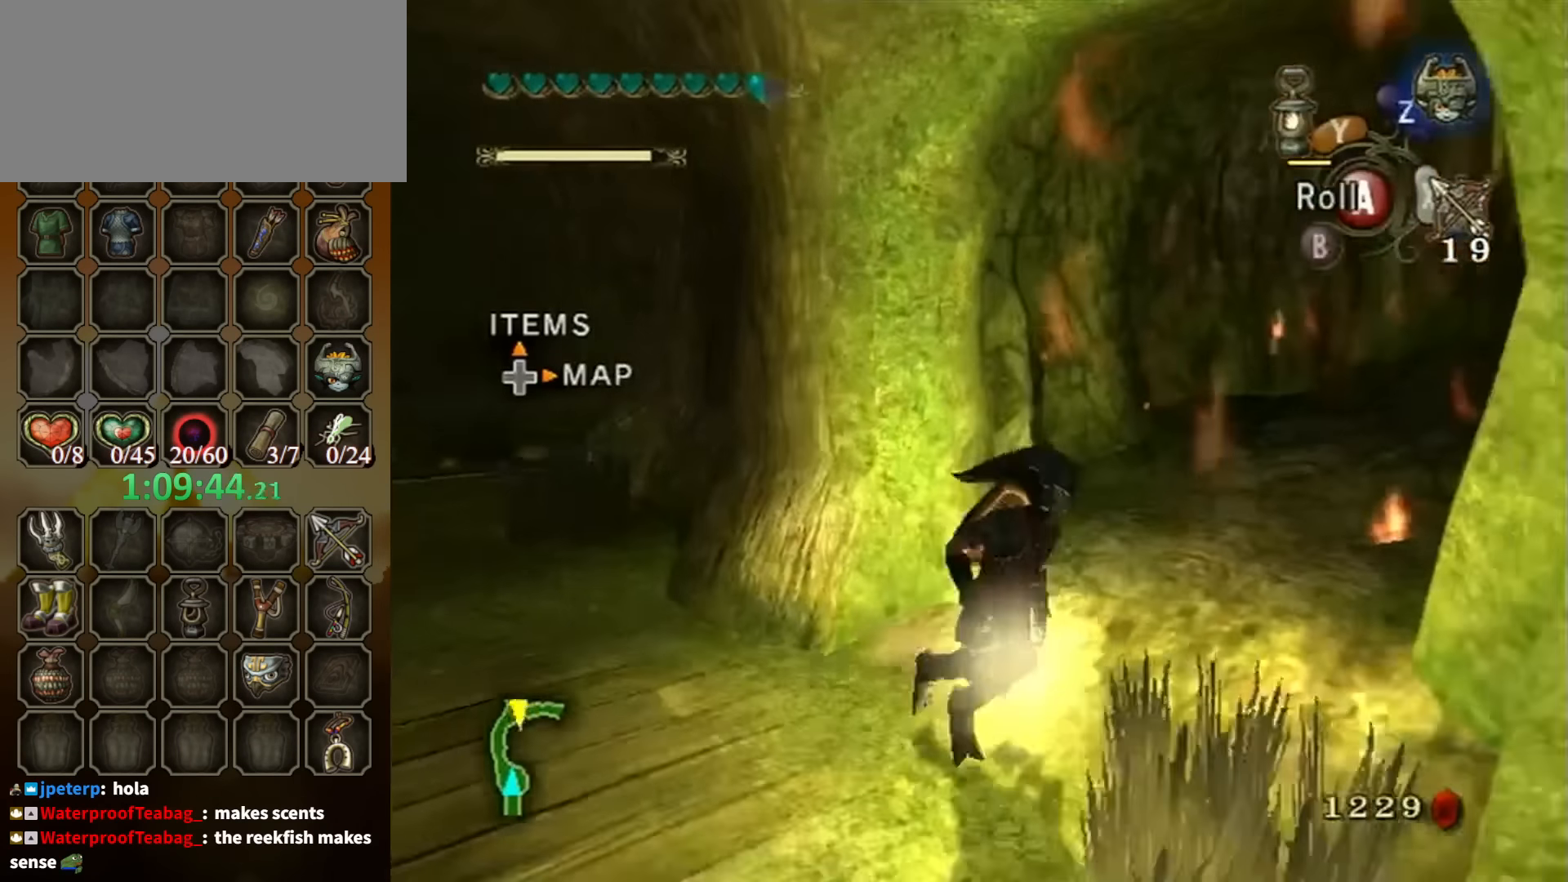
{"buttons": ["A"], "left_stick": "up-right", "right_stick": "center", "events": [[66, "left_stick", "up"], [366, "left_stick", "up-right"], [433, "A", "down"]]}
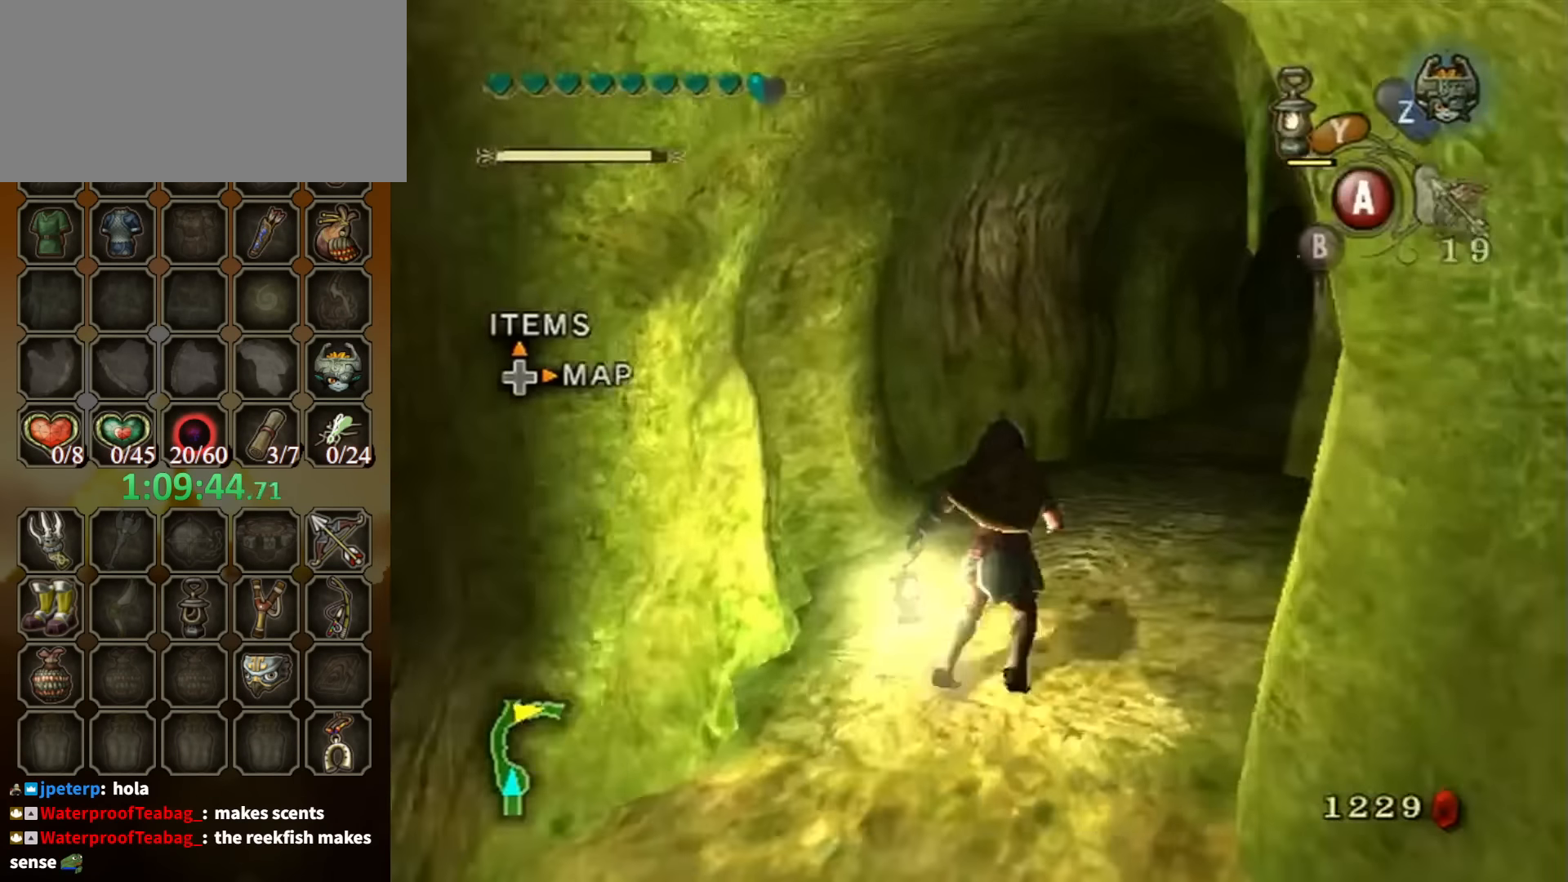
{"buttons": [], "left_stick": "up", "right_stick": "center", "events": [[33, "A", "up"], [333, "left_stick", "up"]]}
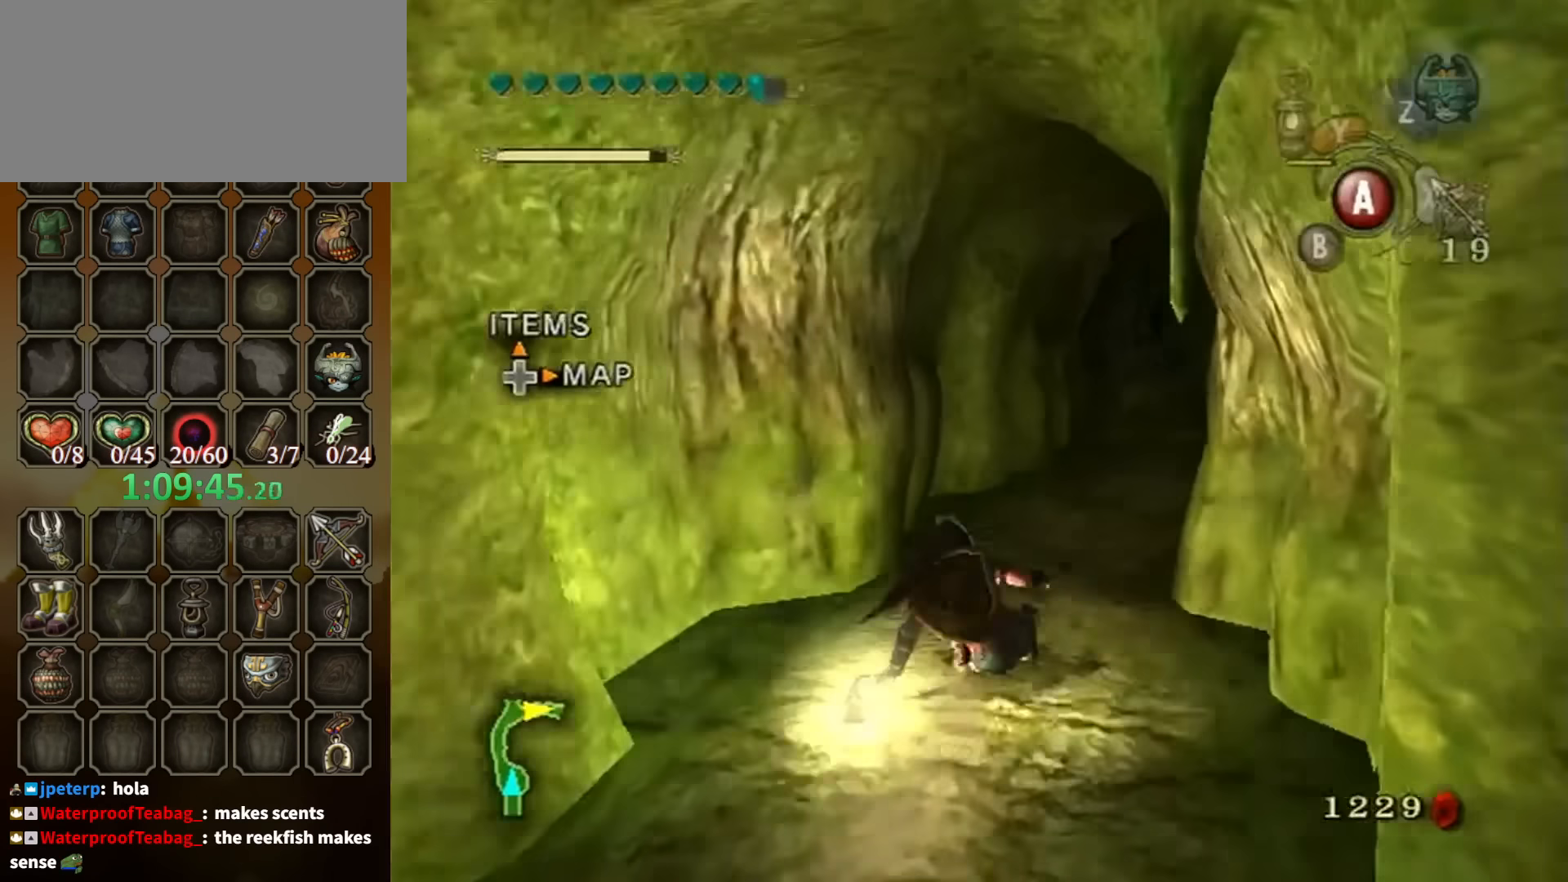
{"buttons": [], "left_stick": "up", "right_stick": "center", "events": [[133, "A", "down"], [200, "A", "up"], [300, "right_stick", "left"], [400, "right_stick", "center"]]}